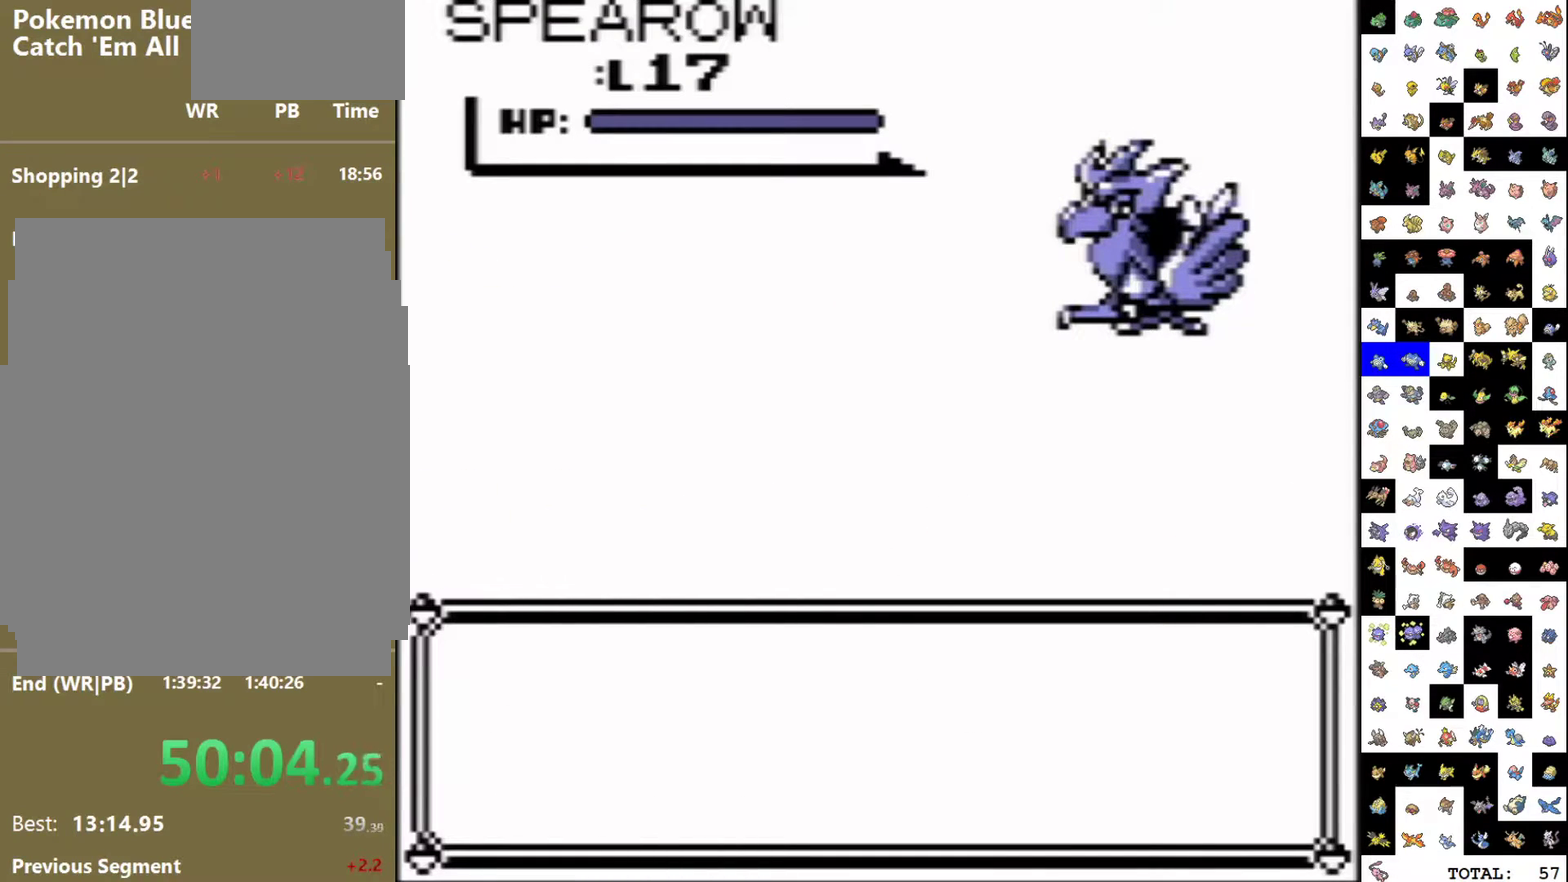
Gameplay with a controller (Nintendo layout); each line is a JSON object with the inputs held at the frame after it. "events" lists button and stick changes between this image and that frame as [ms after this image, input, new state], when the widget could be followed in between. Not read: L3 R3.
{"buttons": ["A", "DPAD_DOWN"], "events": [[367, "DPAD_DOWN", "down"], [383, "A", "down"]]}
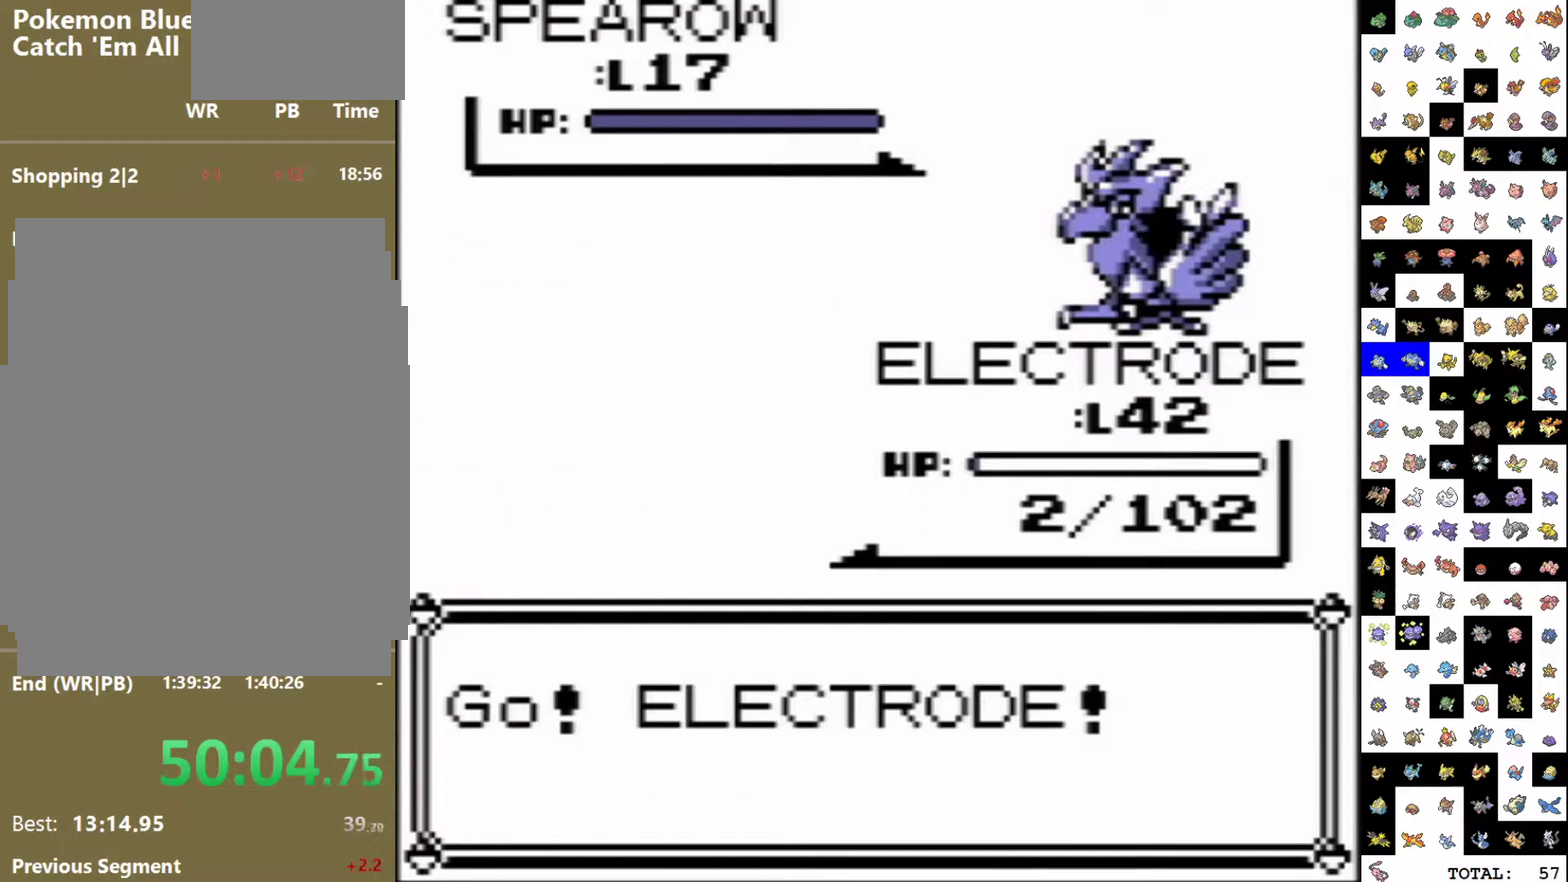
{"buttons": ["A", "DPAD_DOWN"], "events": []}
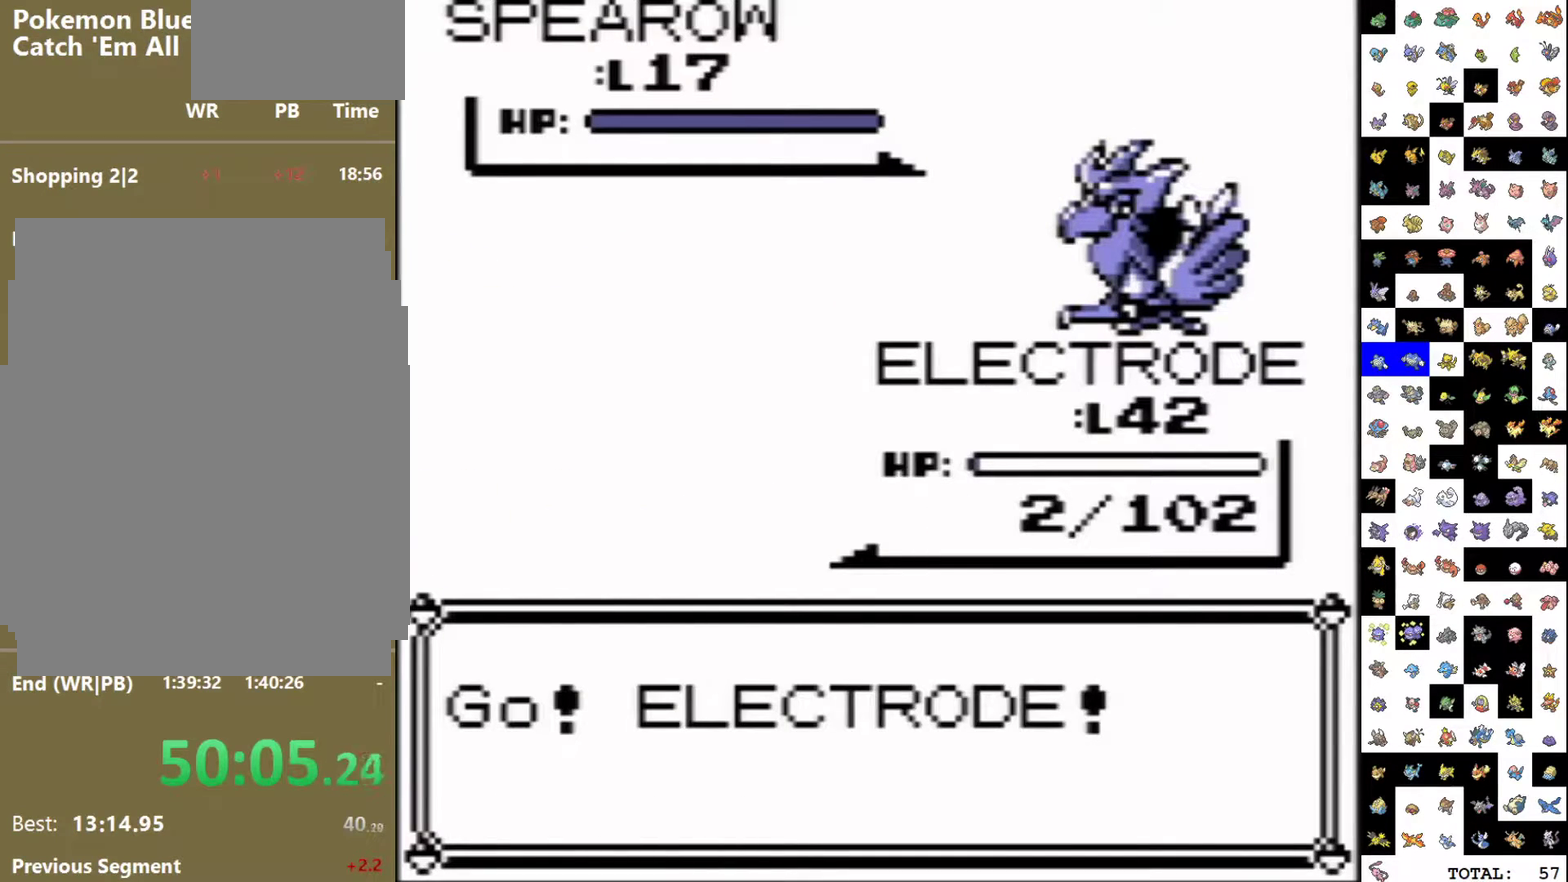
{"buttons": ["A", "DPAD_DOWN"], "events": []}
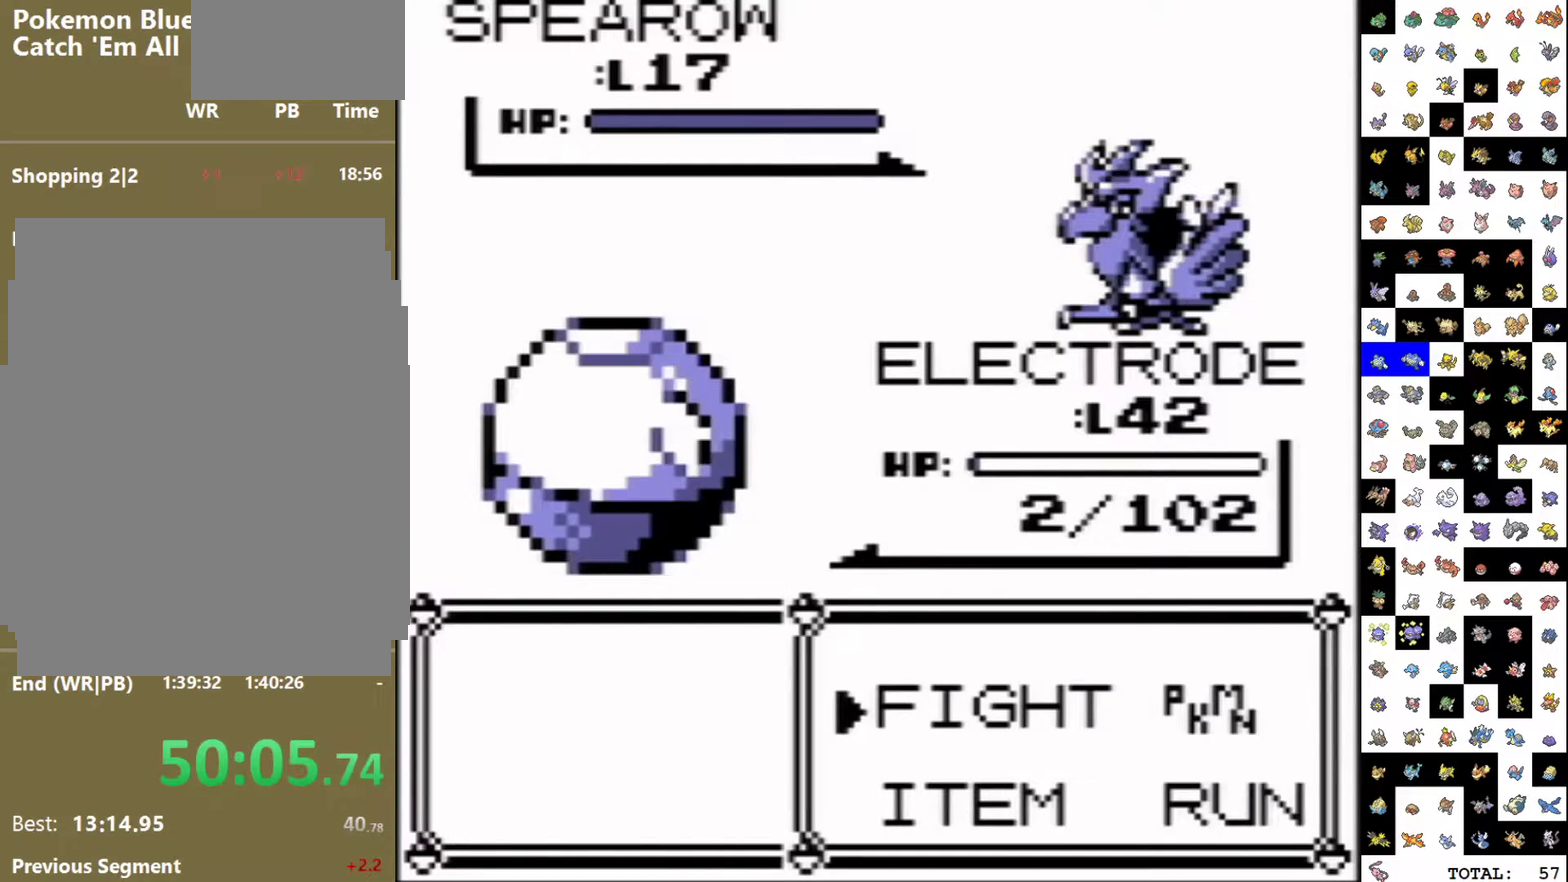
{"buttons": [], "events": [[167, "B", "down"], [250, "B", "up"], [300, "A", "up"], [300, "DPAD_DOWN", "up"]]}
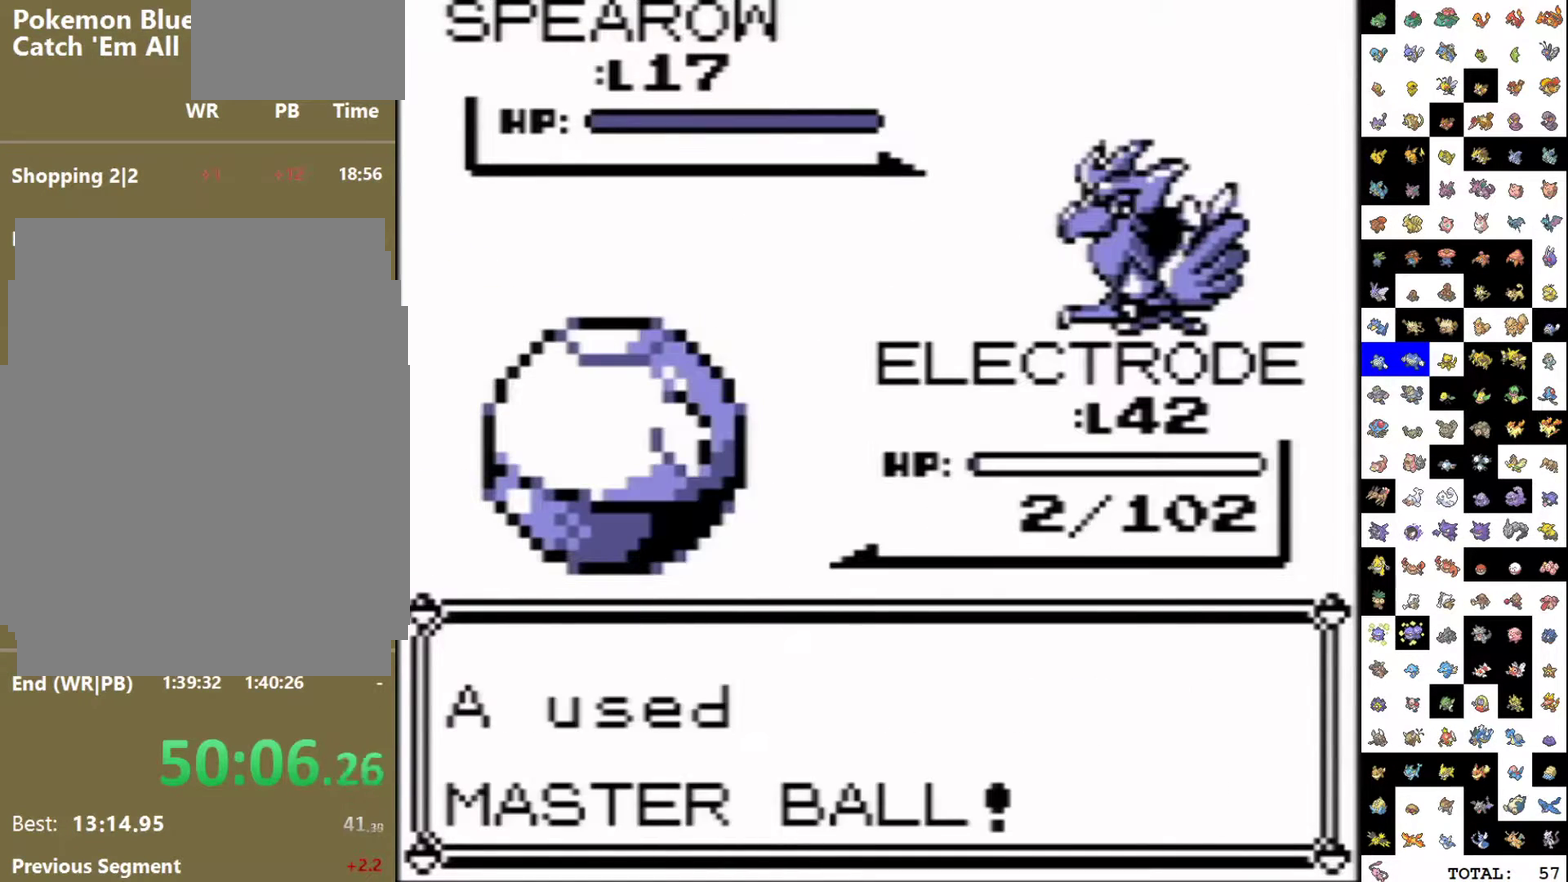
{"buttons": [], "events": []}
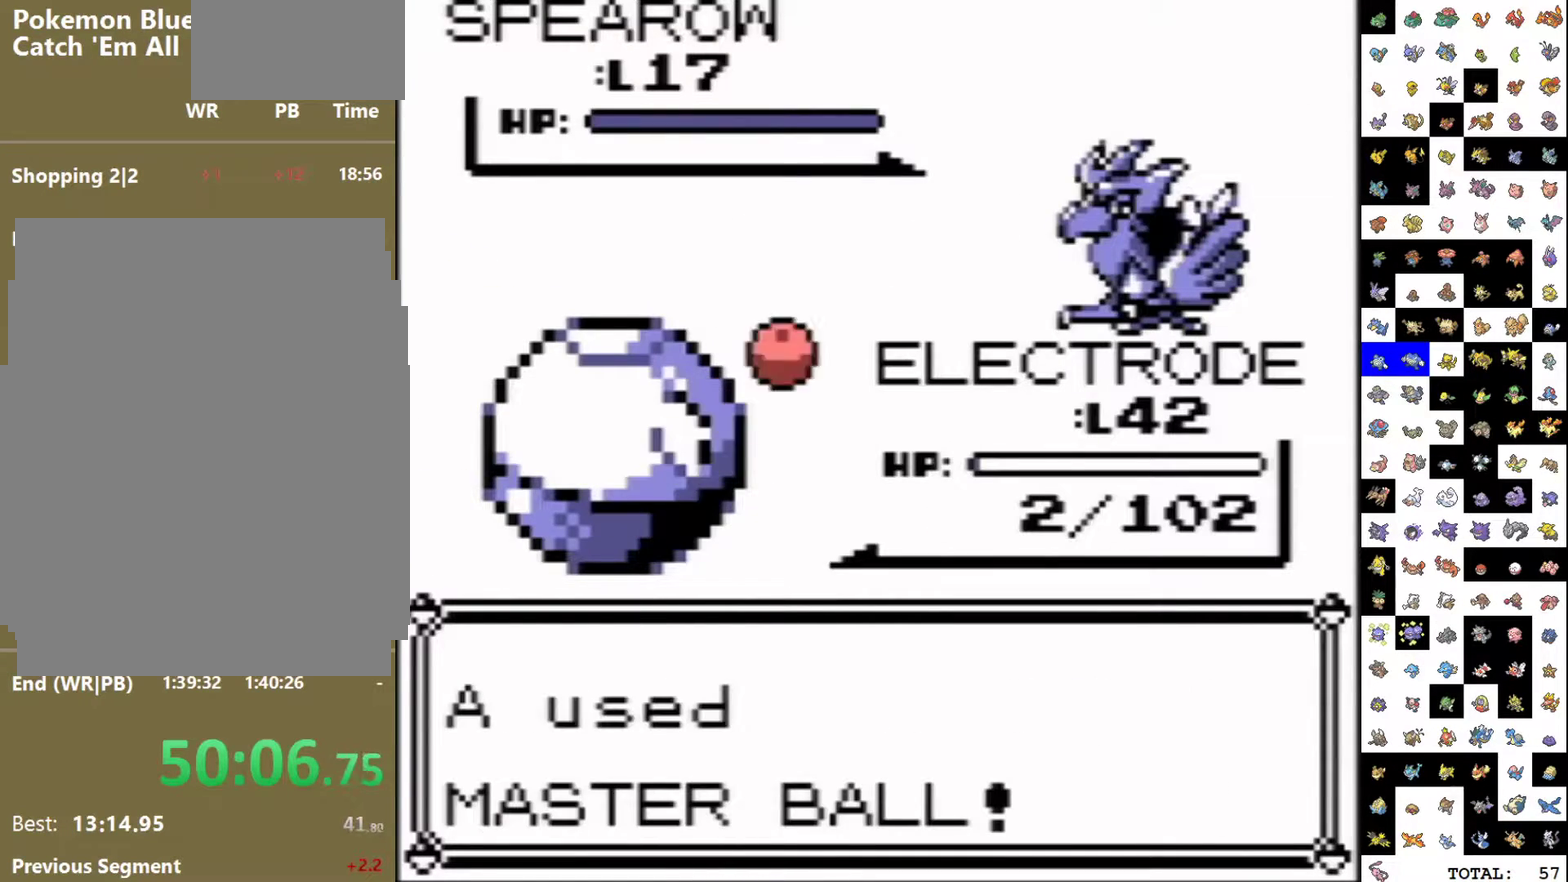
{"buttons": [], "events": []}
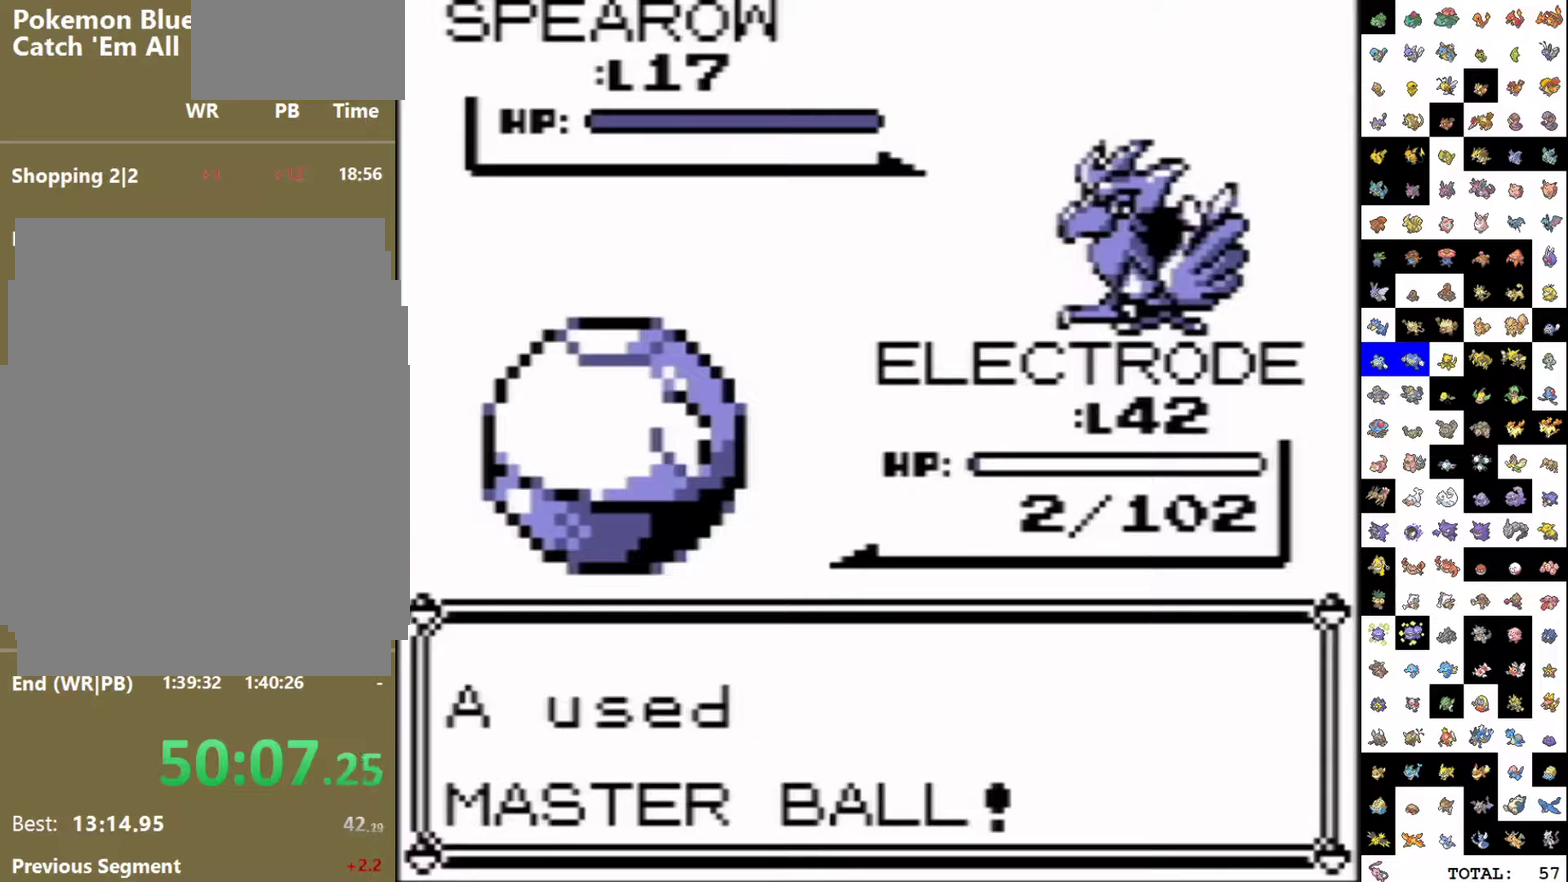
{"buttons": [], "events": []}
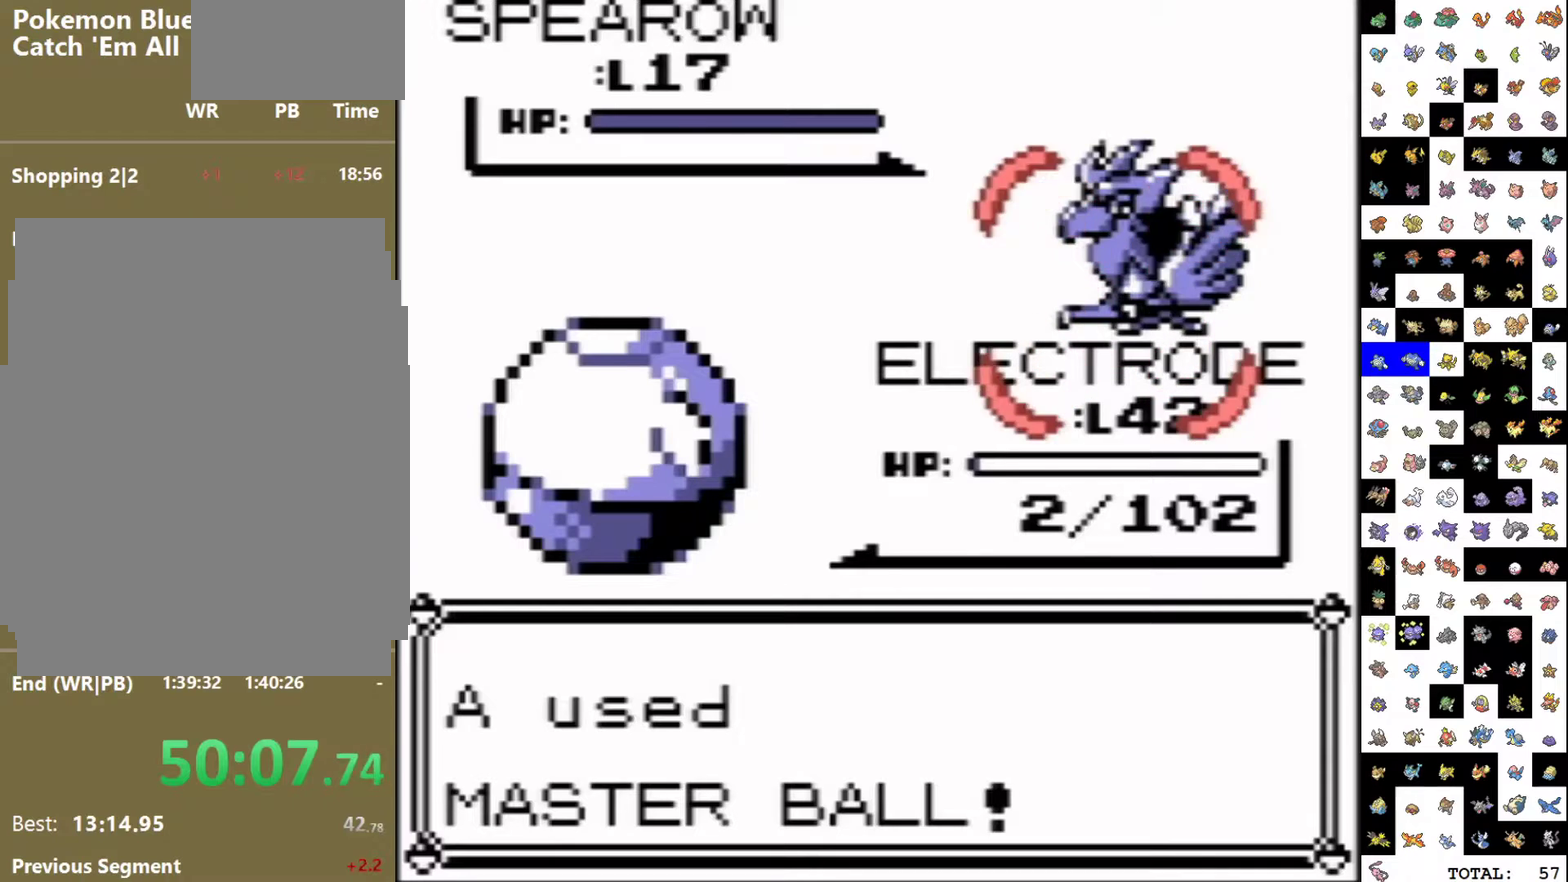
{"buttons": [], "events": []}
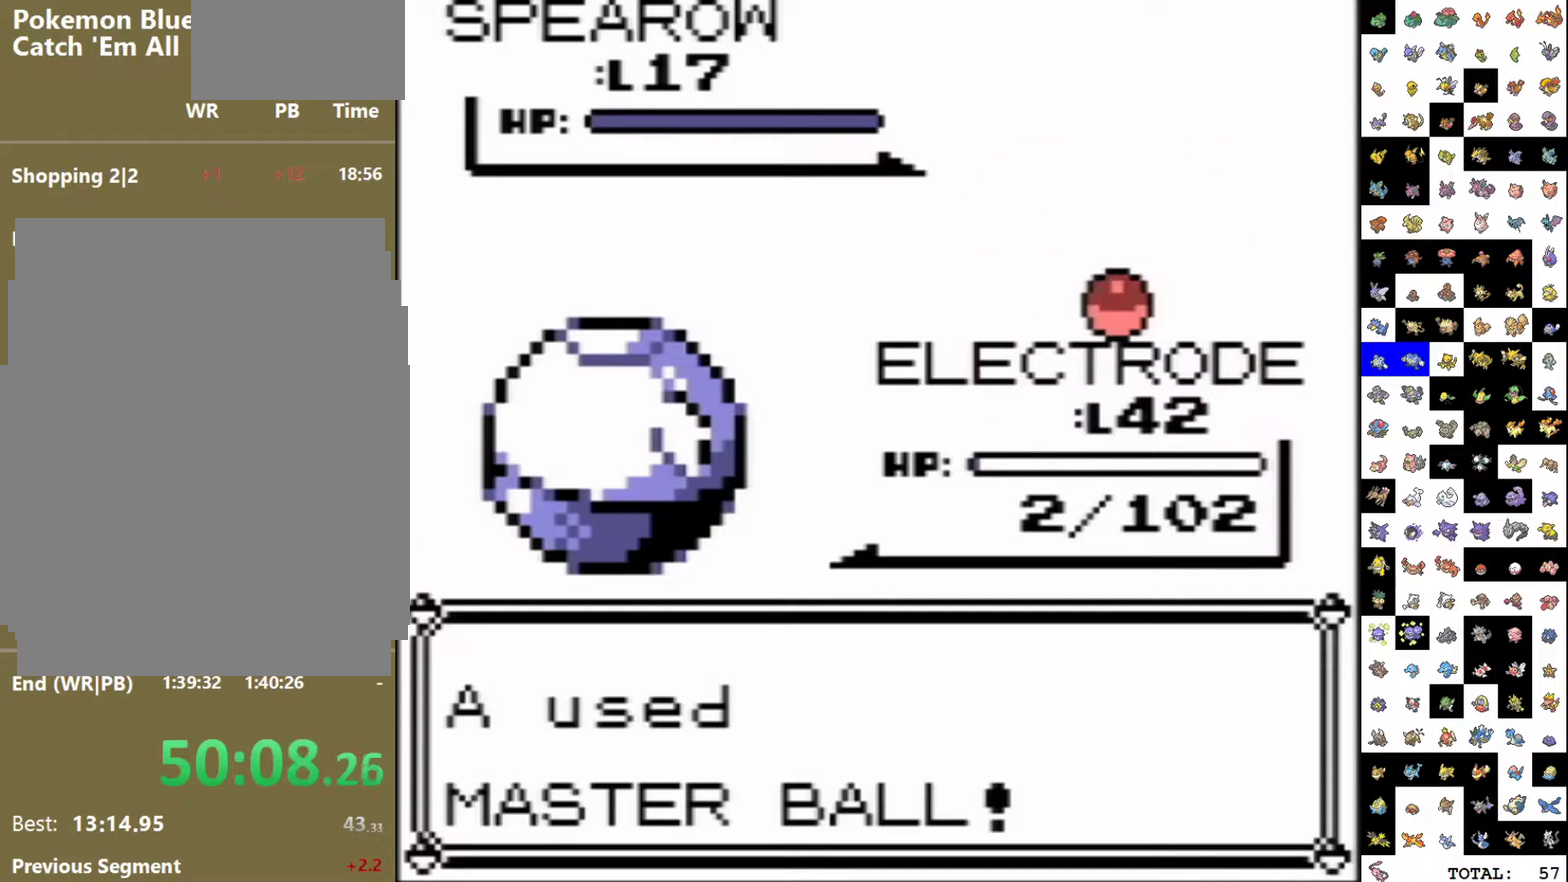
{"buttons": [], "events": []}
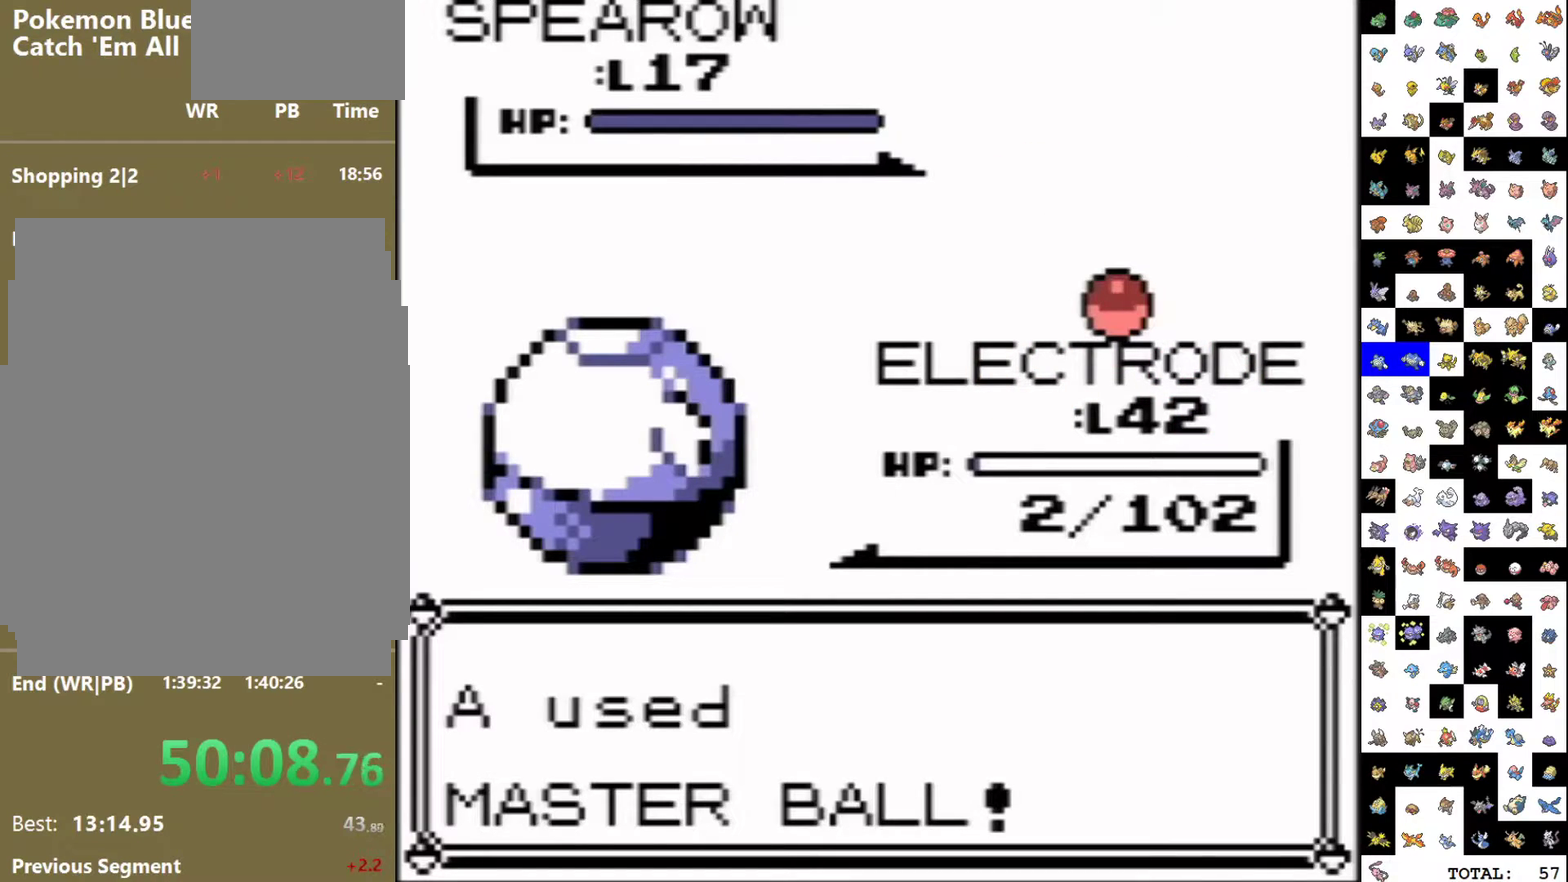
{"buttons": [], "events": []}
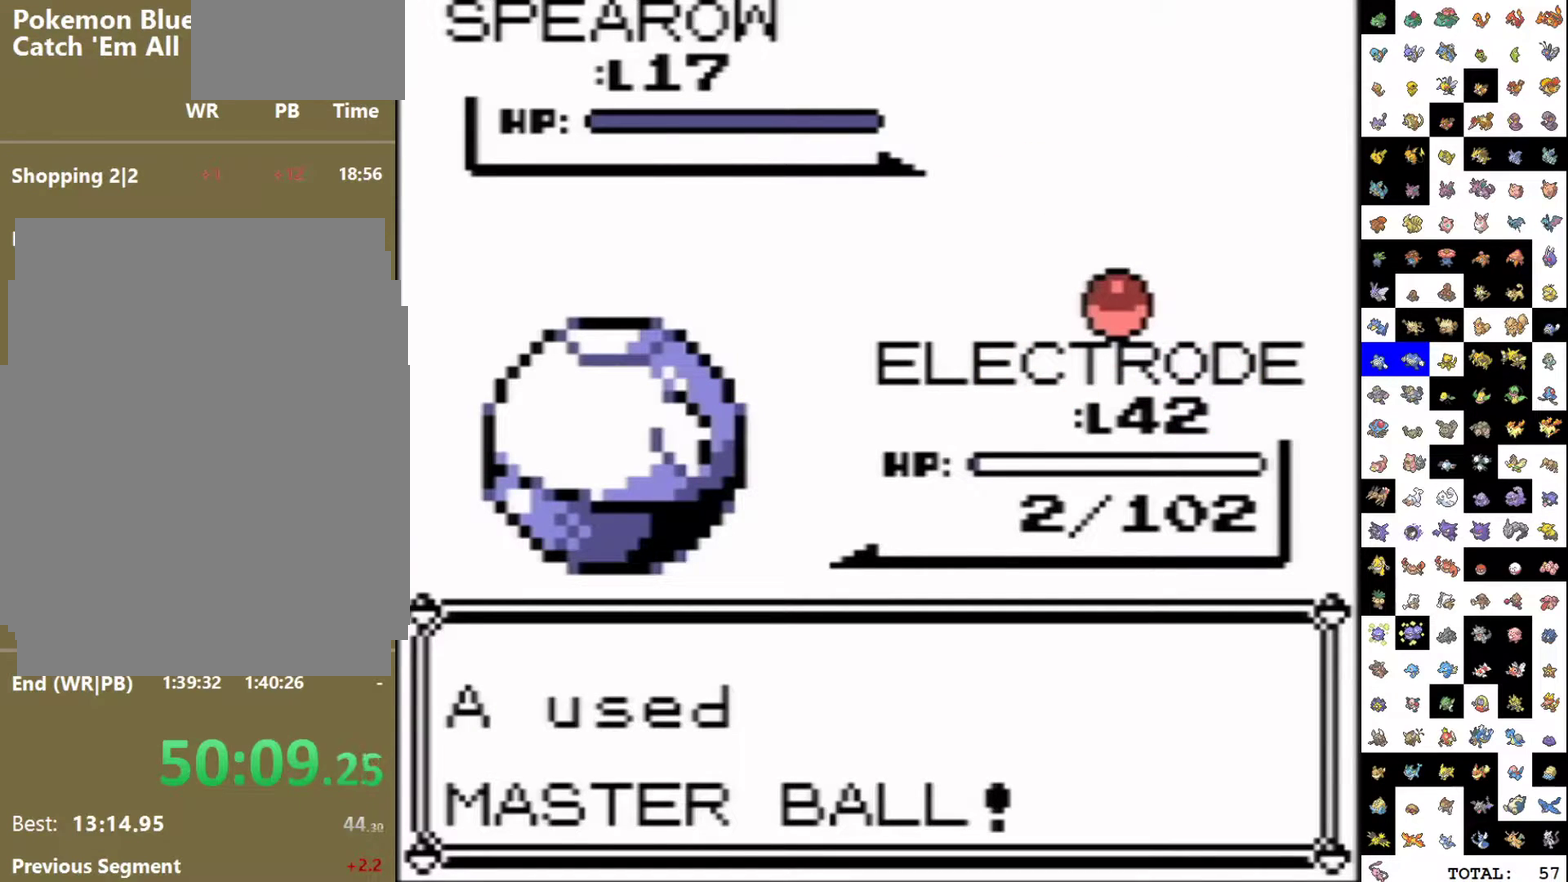
{"buttons": [], "events": []}
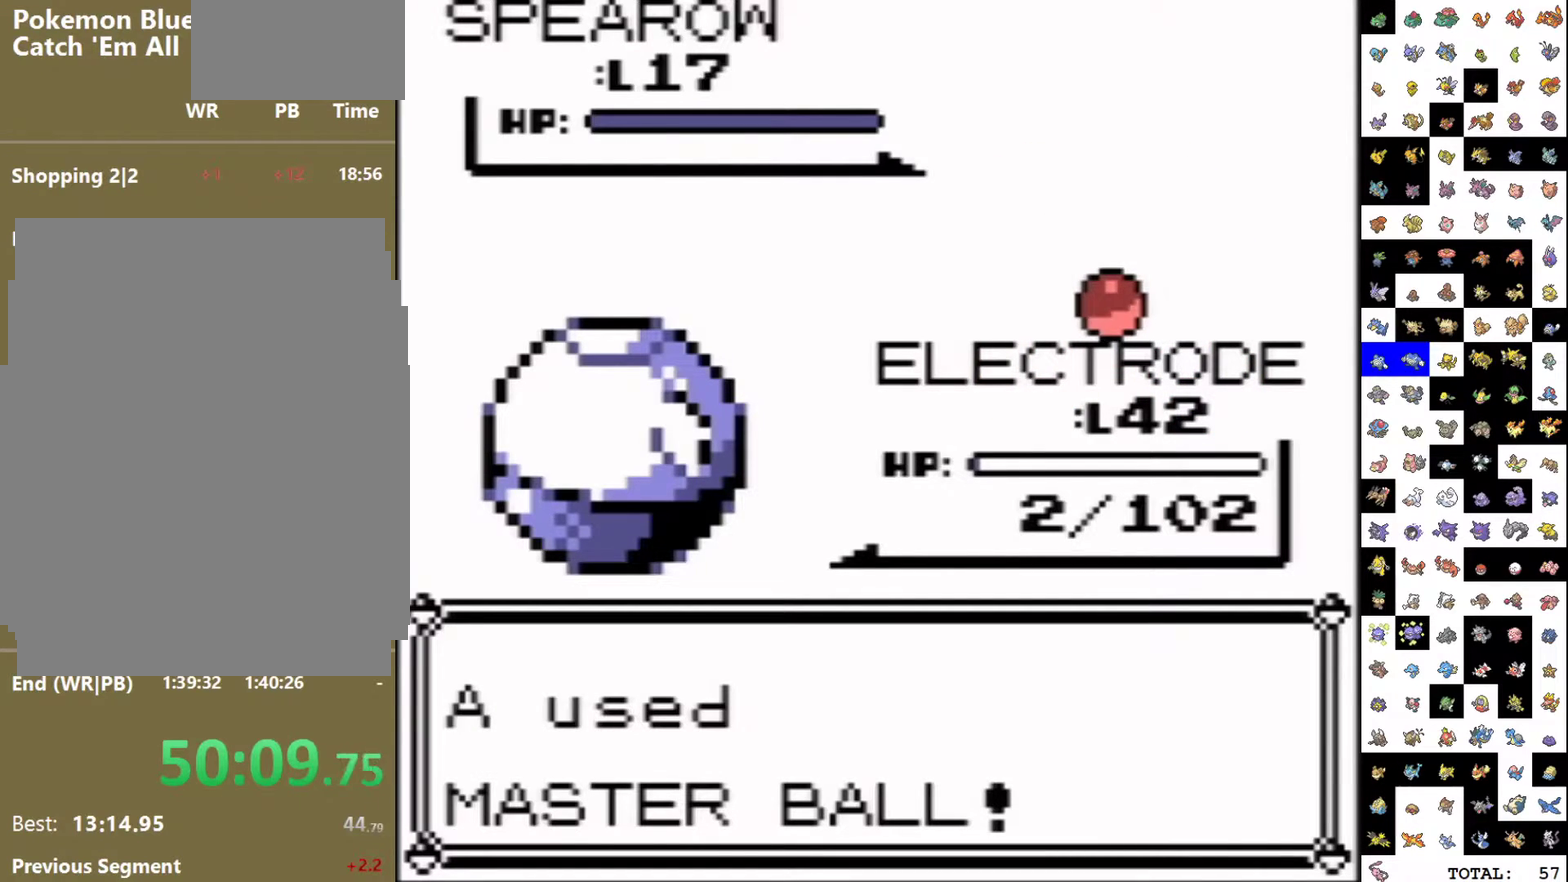
{"buttons": [], "events": []}
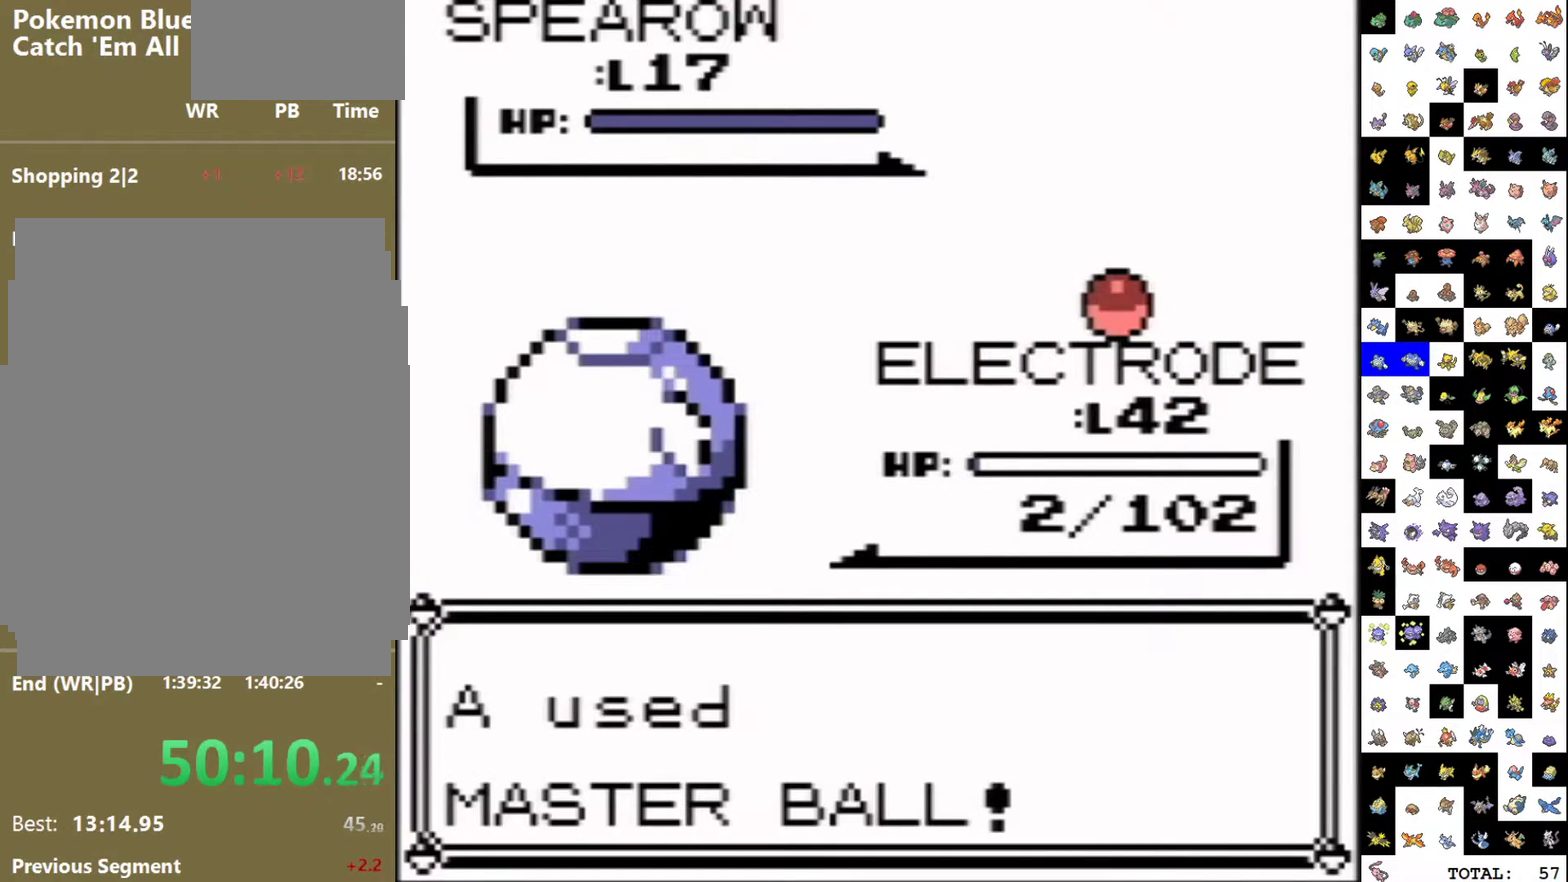
{"buttons": [], "events": [[267, "A", "down"], [317, "B", "down"], [333, "A", "up"], [367, "B", "up"], [417, "A", "down"], [467, "A", "up"]]}
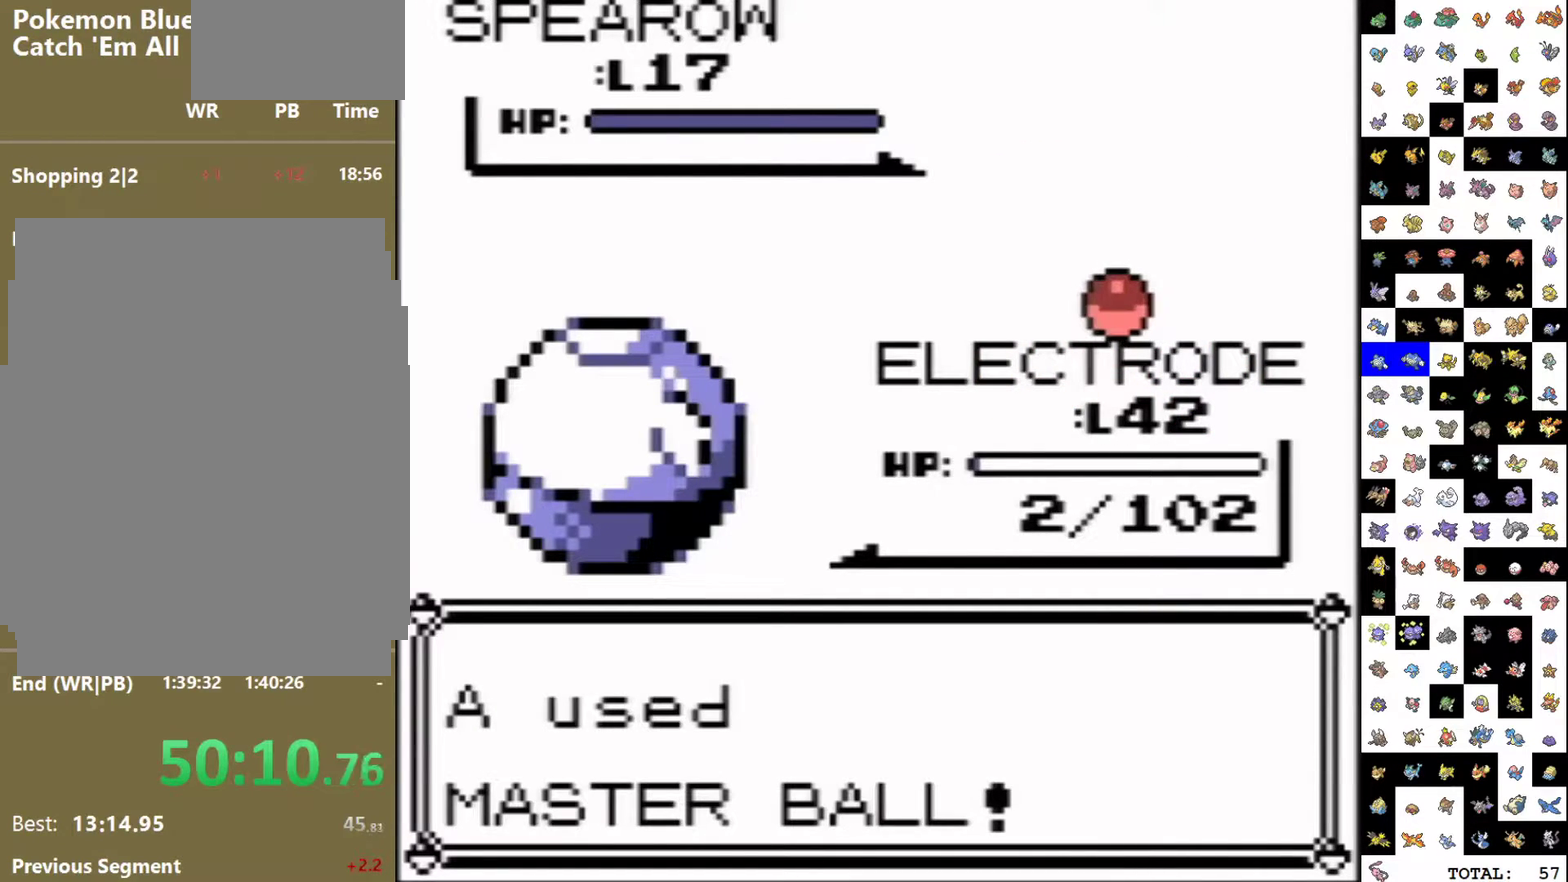
{"buttons": ["B"], "events": [[33, "A", "down"], [83, "B", "down"], [100, "A", "up"], [150, "B", "up"], [183, "A", "down"], [233, "A", "up"], [300, "A", "down"], [350, "A", "up"], [433, "A", "down"], [483, "A", "up"], [483, "B", "down"]]}
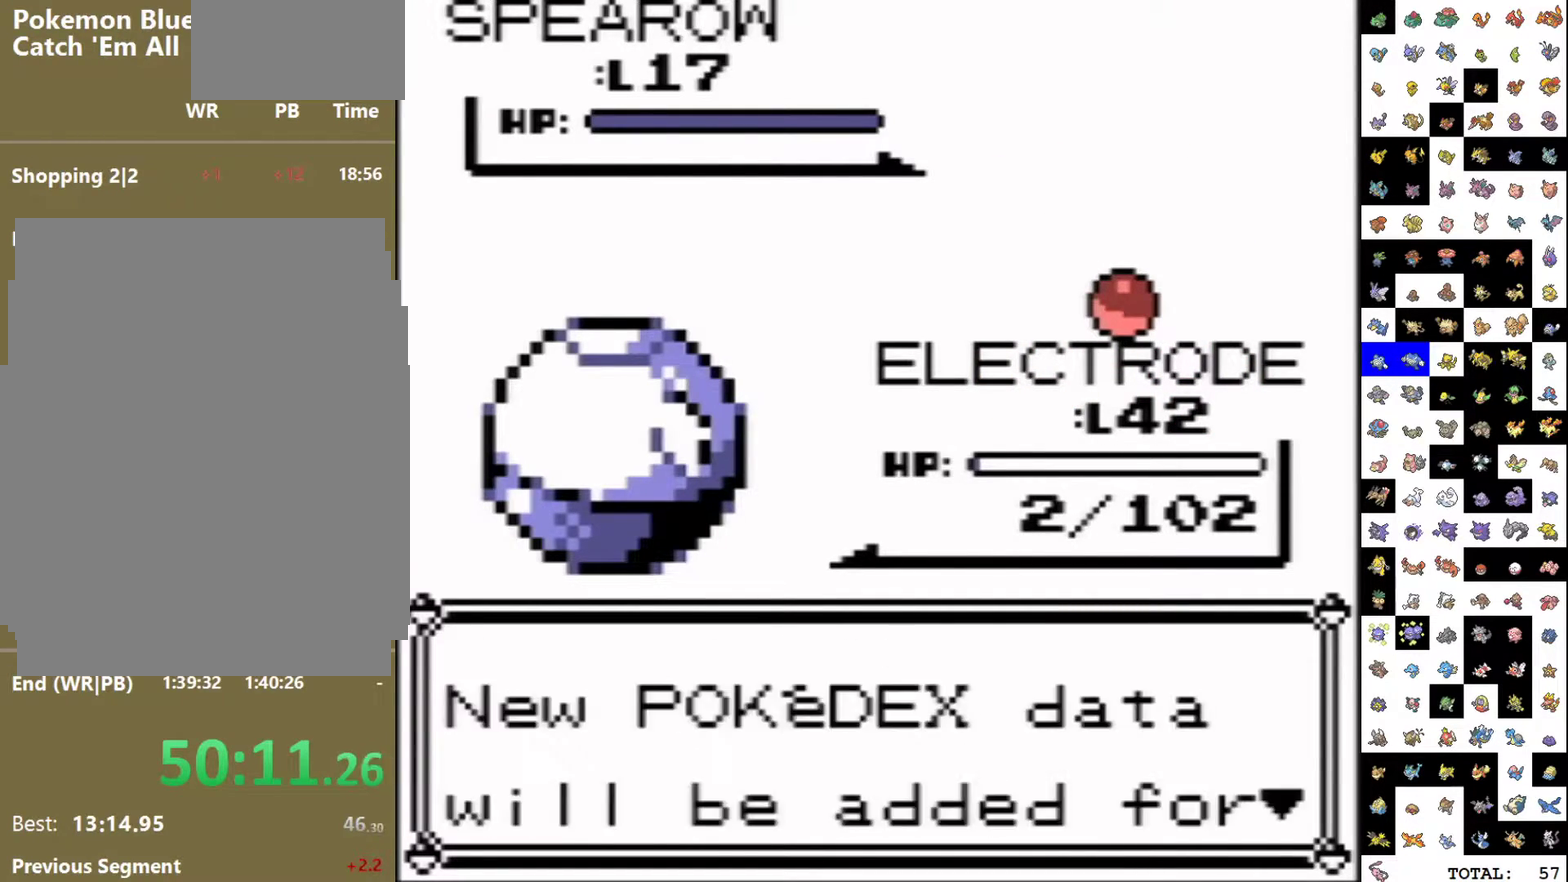
{"buttons": ["A"], "events": [[33, "B", "up"], [67, "A", "down"], [117, "A", "up"], [200, "A", "down"], [250, "B", "down"], [267, "A", "up"], [300, "B", "up"], [350, "A", "down"], [383, "B", "down"], [417, "A", "up"], [450, "B", "up"], [483, "A", "down"]]}
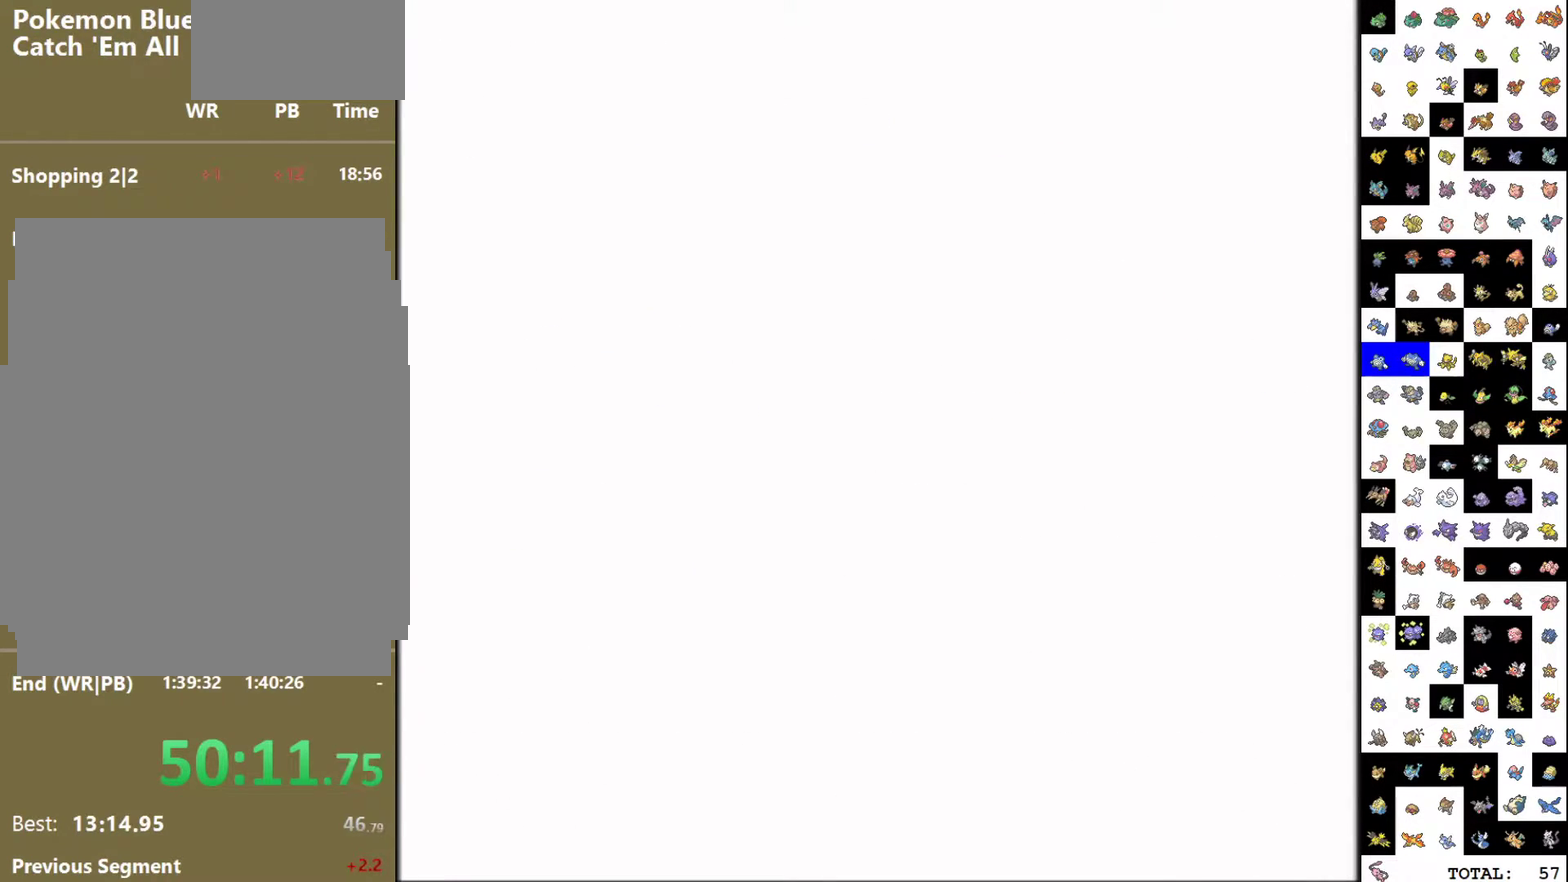
{"buttons": ["A"], "events": [[33, "A", "up"], [33, "B", "down"], [83, "B", "up"], [117, "A", "down"], [167, "A", "up"], [167, "B", "down"], [217, "B", "up"], [250, "A", "down"], [300, "A", "up"], [450, "B", "down"], [500, "A", "down"], [500, "B", "up"]]}
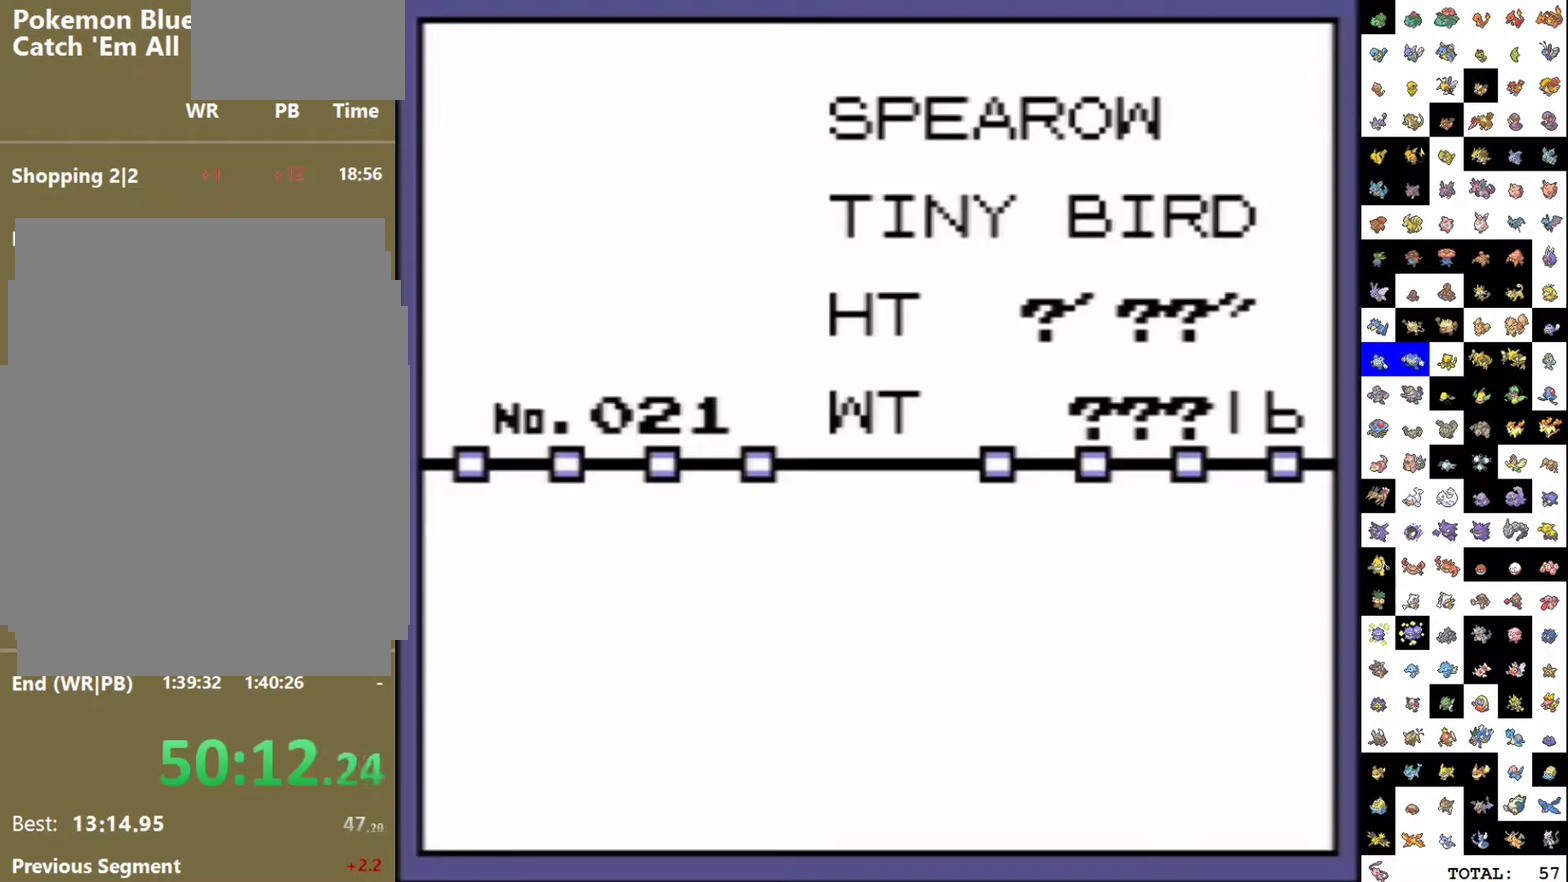
{"buttons": ["B"]}
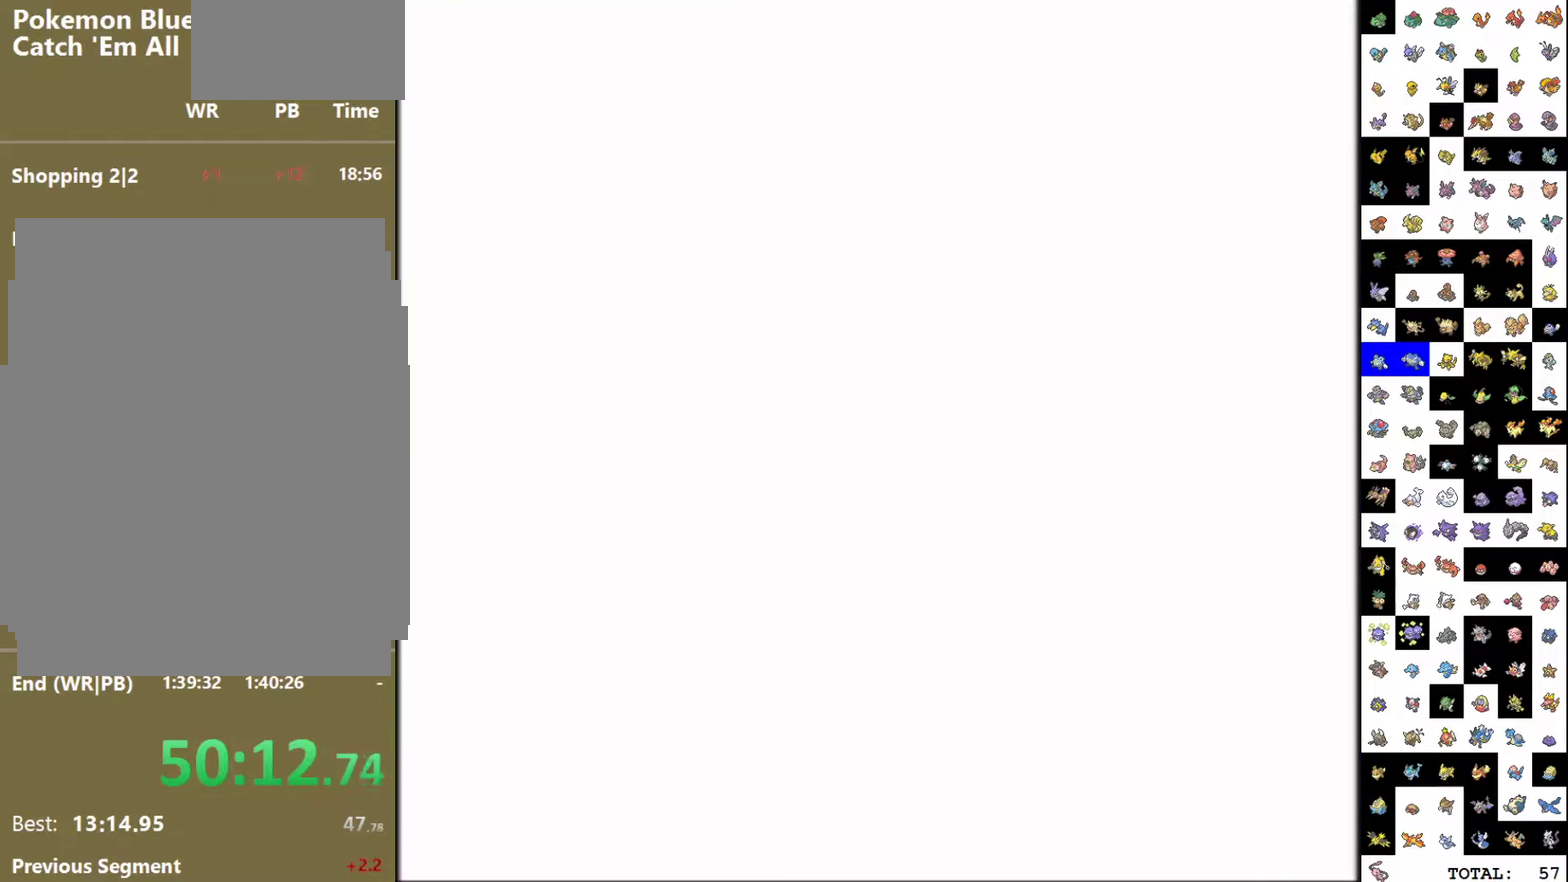
{"buttons": []}
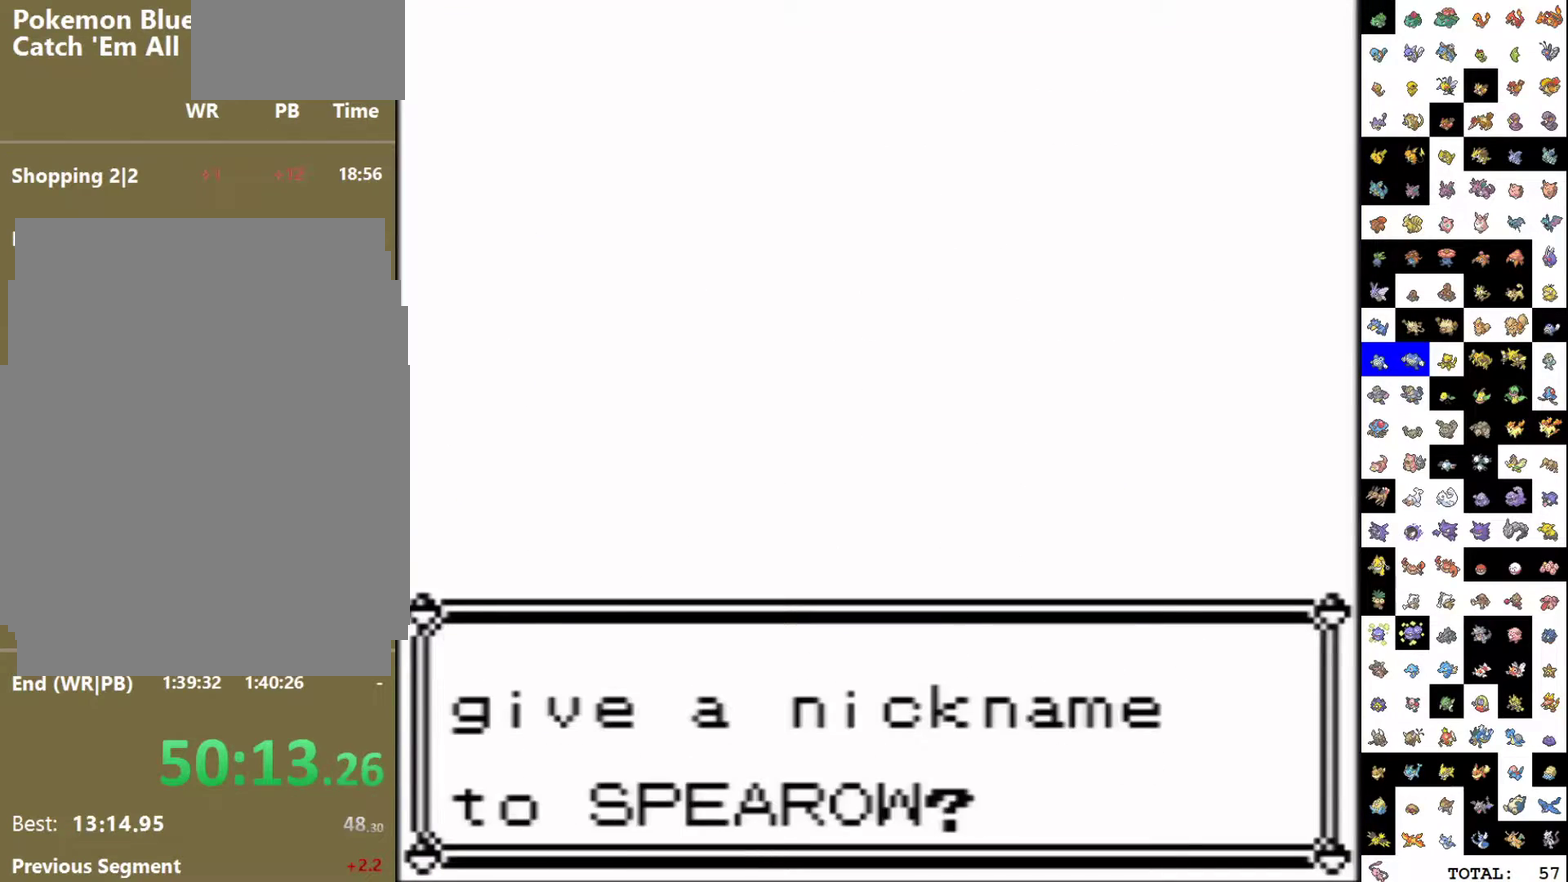
{"buttons": ["B"], "events": [[17, "B", "down"], [67, "B", "up"], [117, "B", "down"], [183, "B", "up"], [250, "B", "down"], [317, "B", "up"], [400, "B", "down"], [450, "B", "up"], [500, "B", "down"]]}
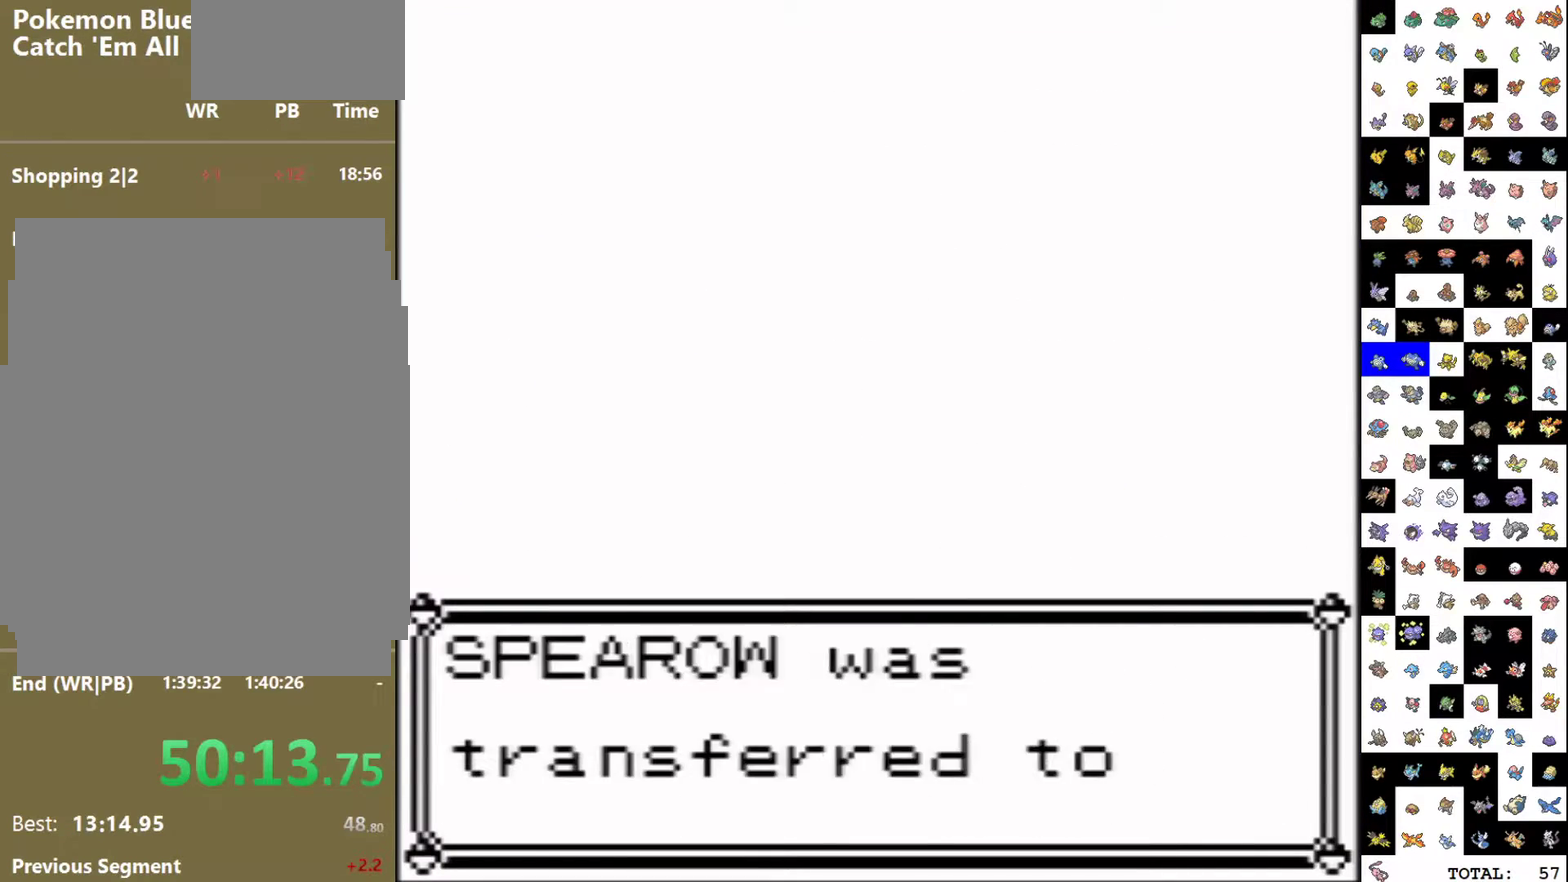
{"buttons": ["DPAD_UP"], "events": [[83, "B", "up"], [150, "B", "down"], [200, "DPAD_UP", "down"], [217, "B", "up"]]}
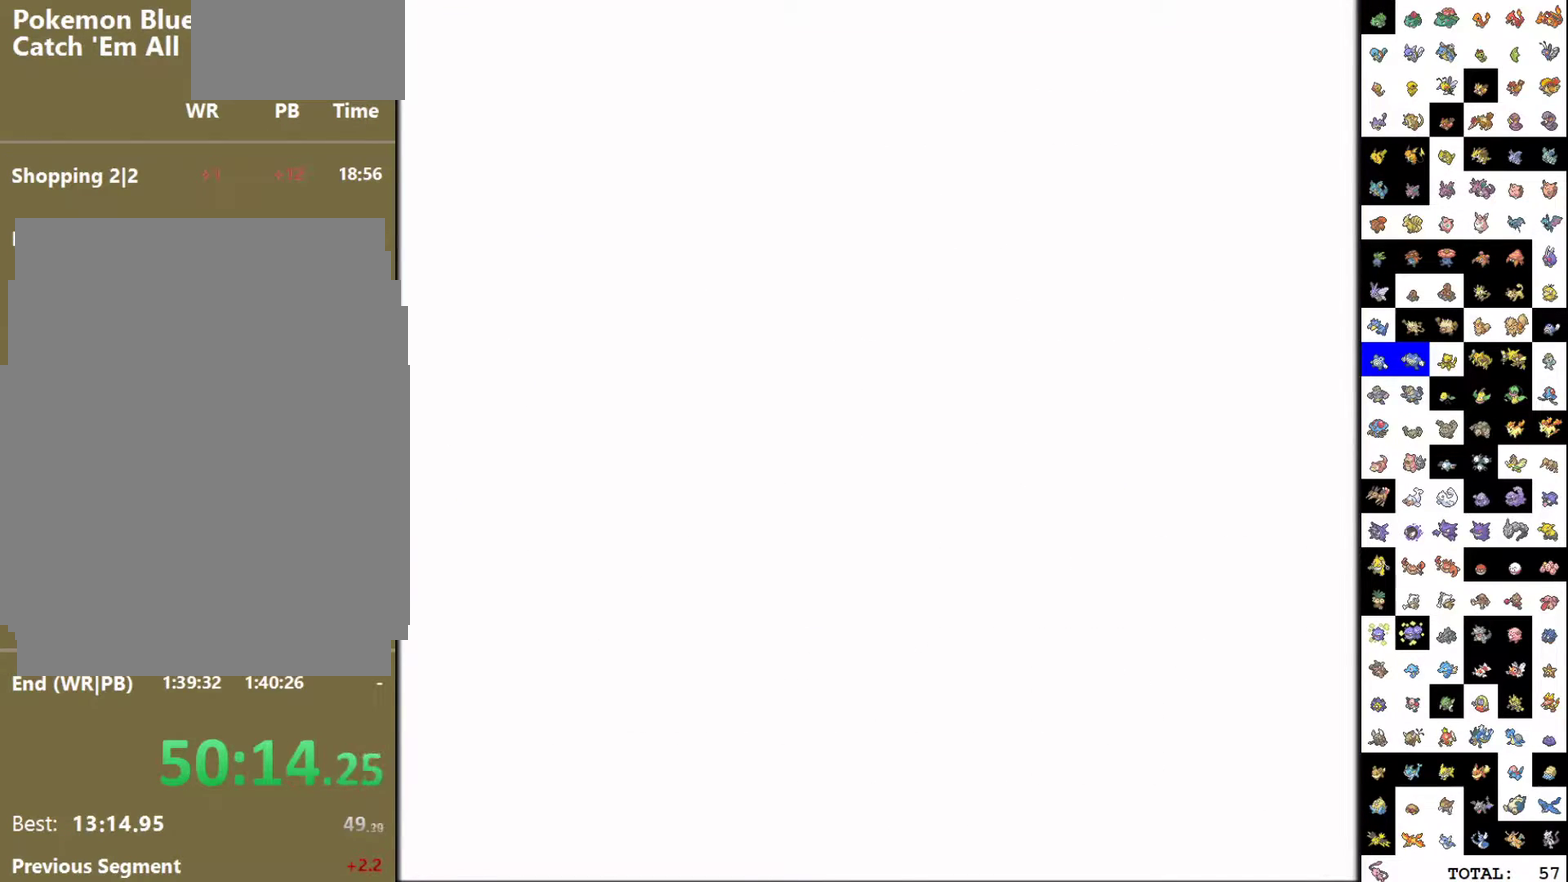
{"buttons": ["DPAD_UP"], "events": []}
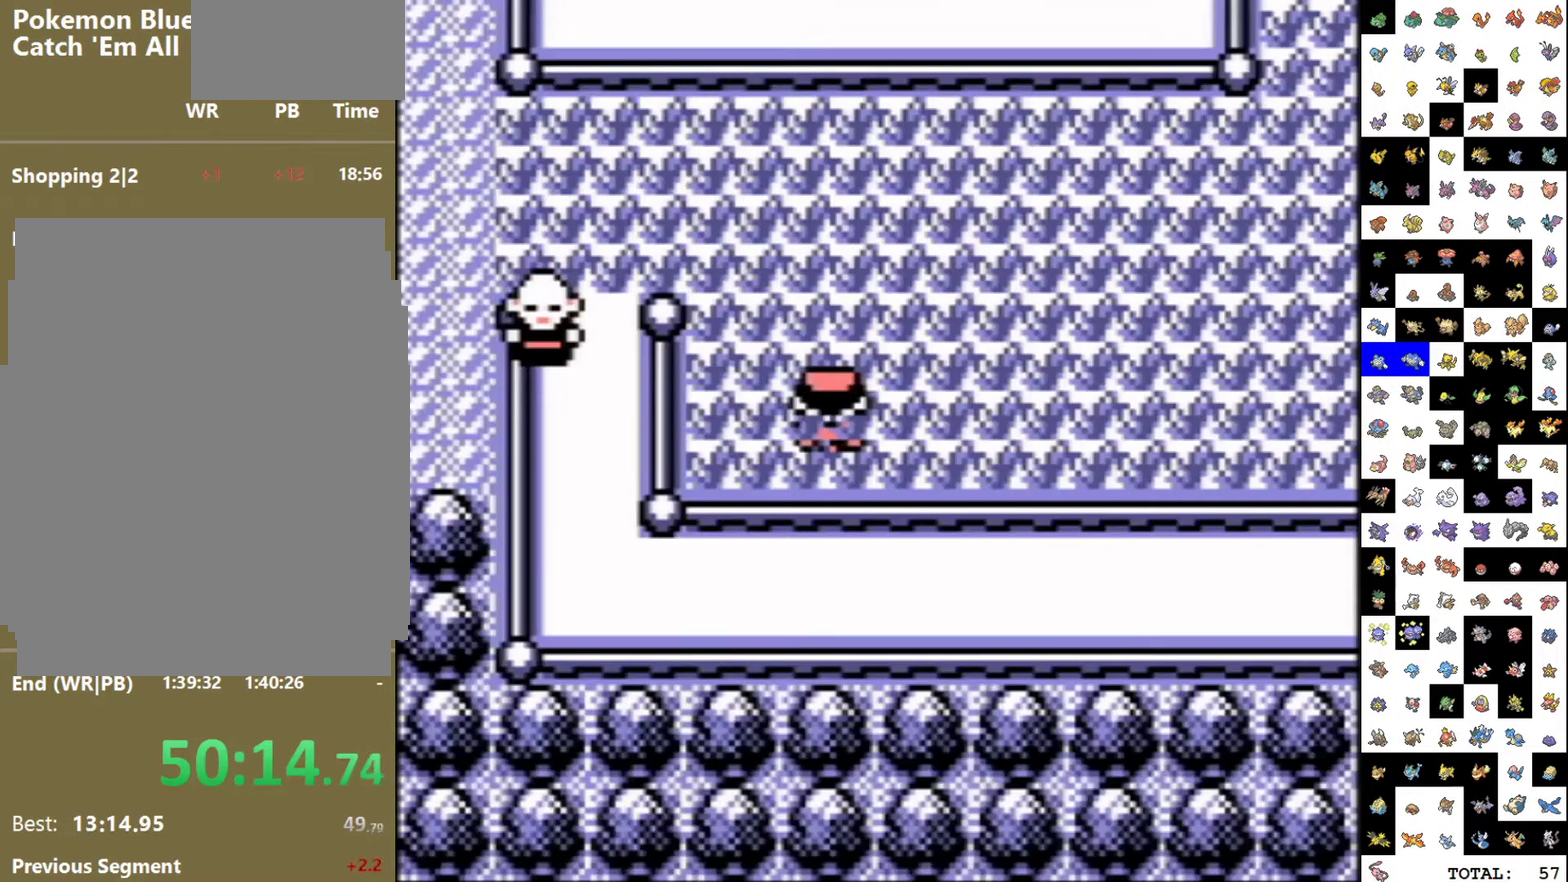
{"buttons": ["DPAD_DOWN"], "events": [[283, "DPAD_UP", "up"], [317, "DPAD_DOWN", "down"]]}
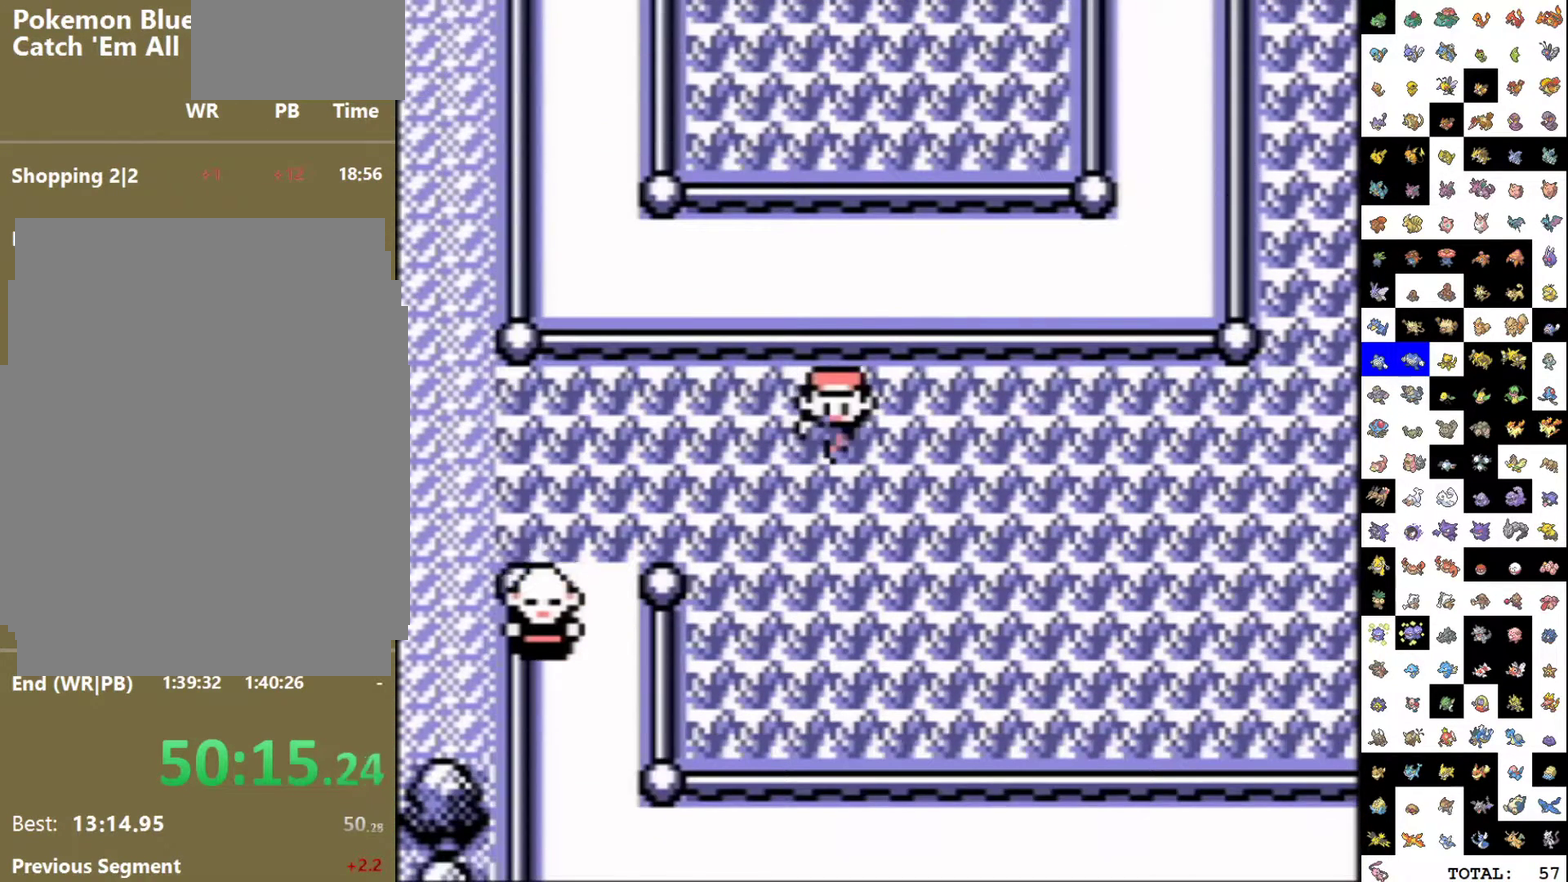
{"buttons": ["DPAD_UP"], "events": [[283, "DPAD_DOWN", "up"], [467, "DPAD_UP", "down"]]}
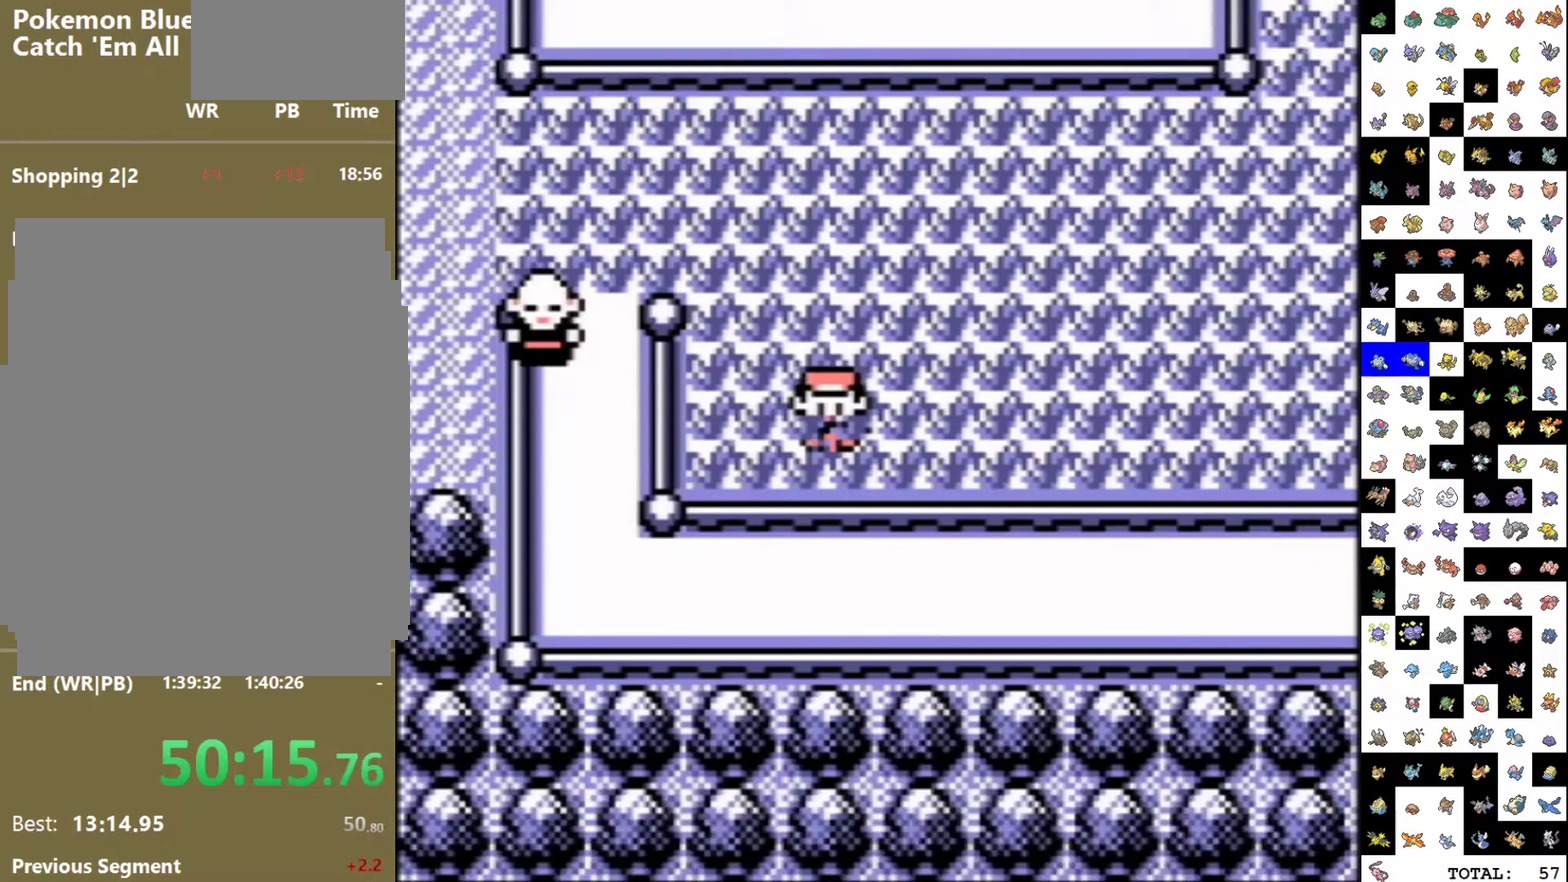
{"buttons": [], "events": [[83, "DPAD_UP", "up"], [300, "DPAD_DOWN", "down"], [383, "DPAD_DOWN", "up"]]}
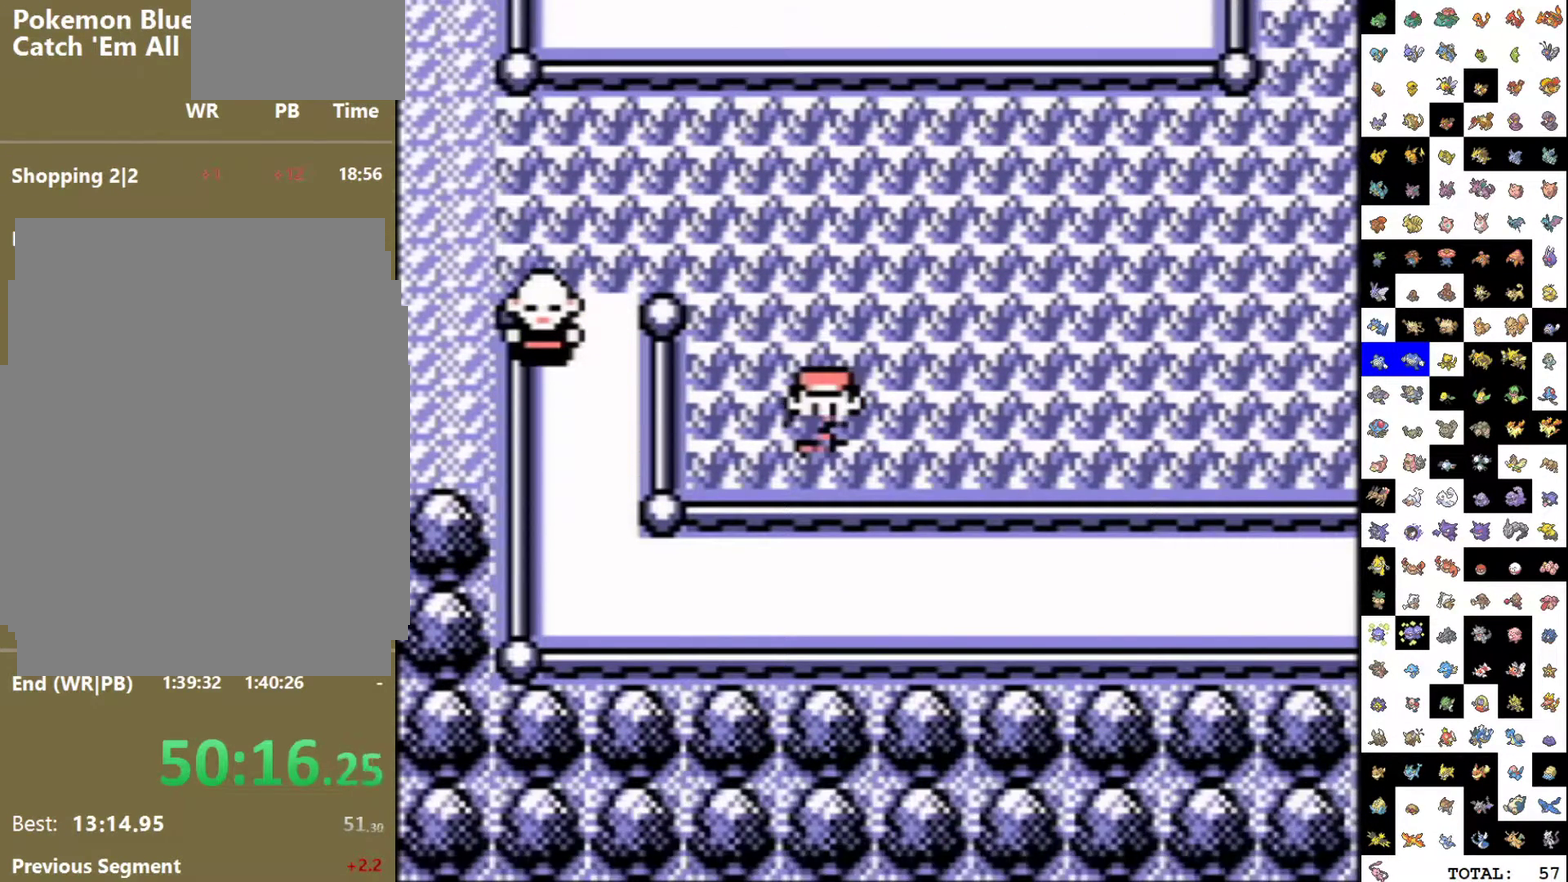
{"buttons": ["DPAD_DOWN"], "events": [[133, "DPAD_UP", "down"], [233, "DPAD_UP", "up"], [417, "DPAD_DOWN", "down"]]}
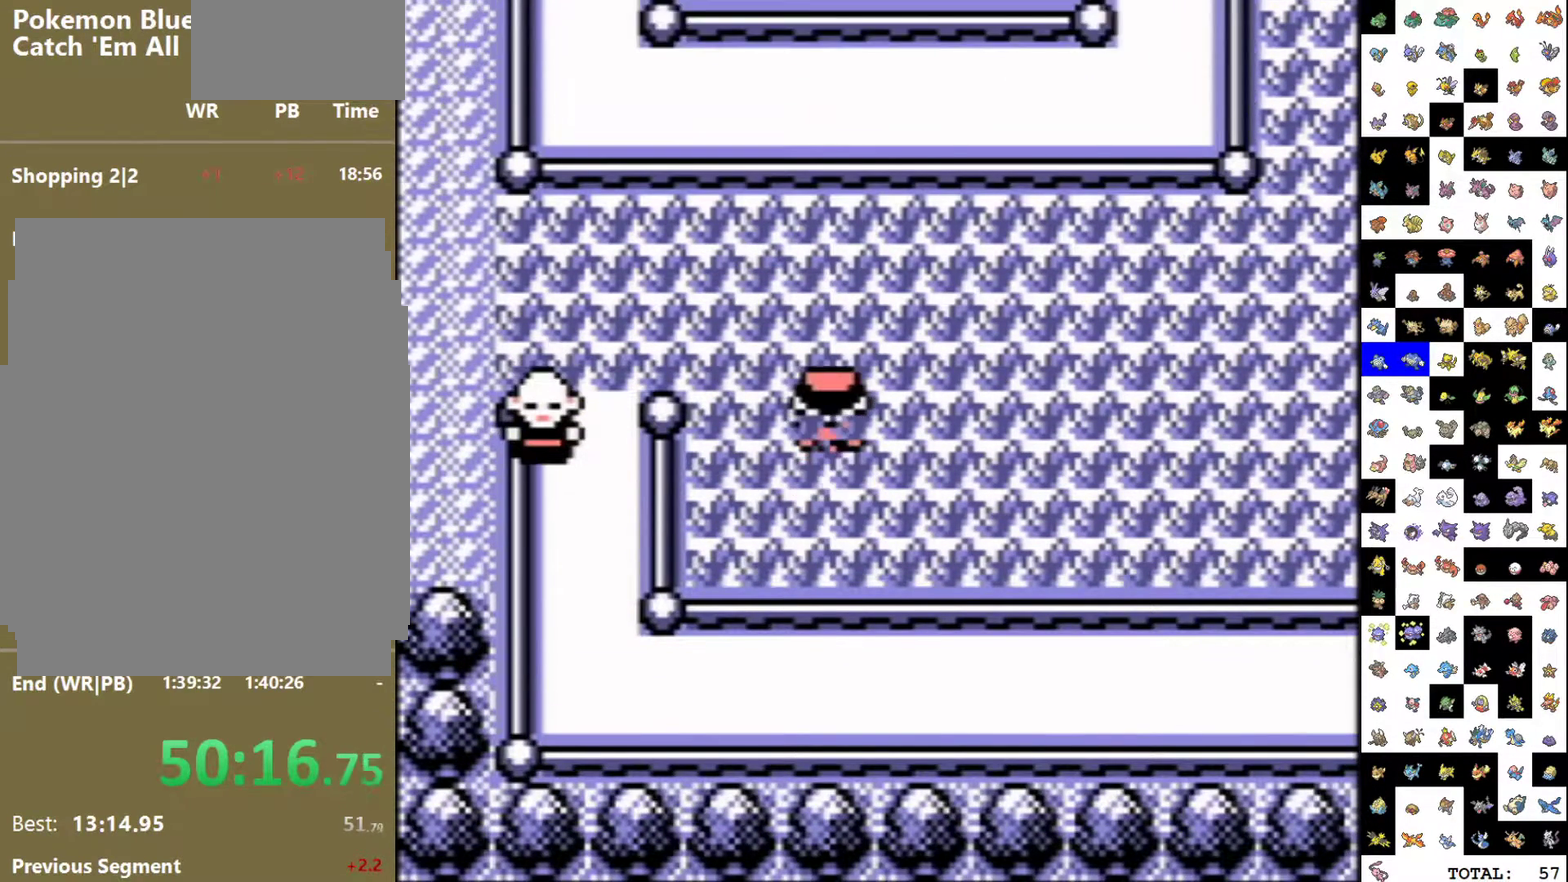
{"buttons": [], "events": [[33, "DPAD_DOWN", "up"], [233, "DPAD_UP", "down"], [317, "DPAD_UP", "up"]]}
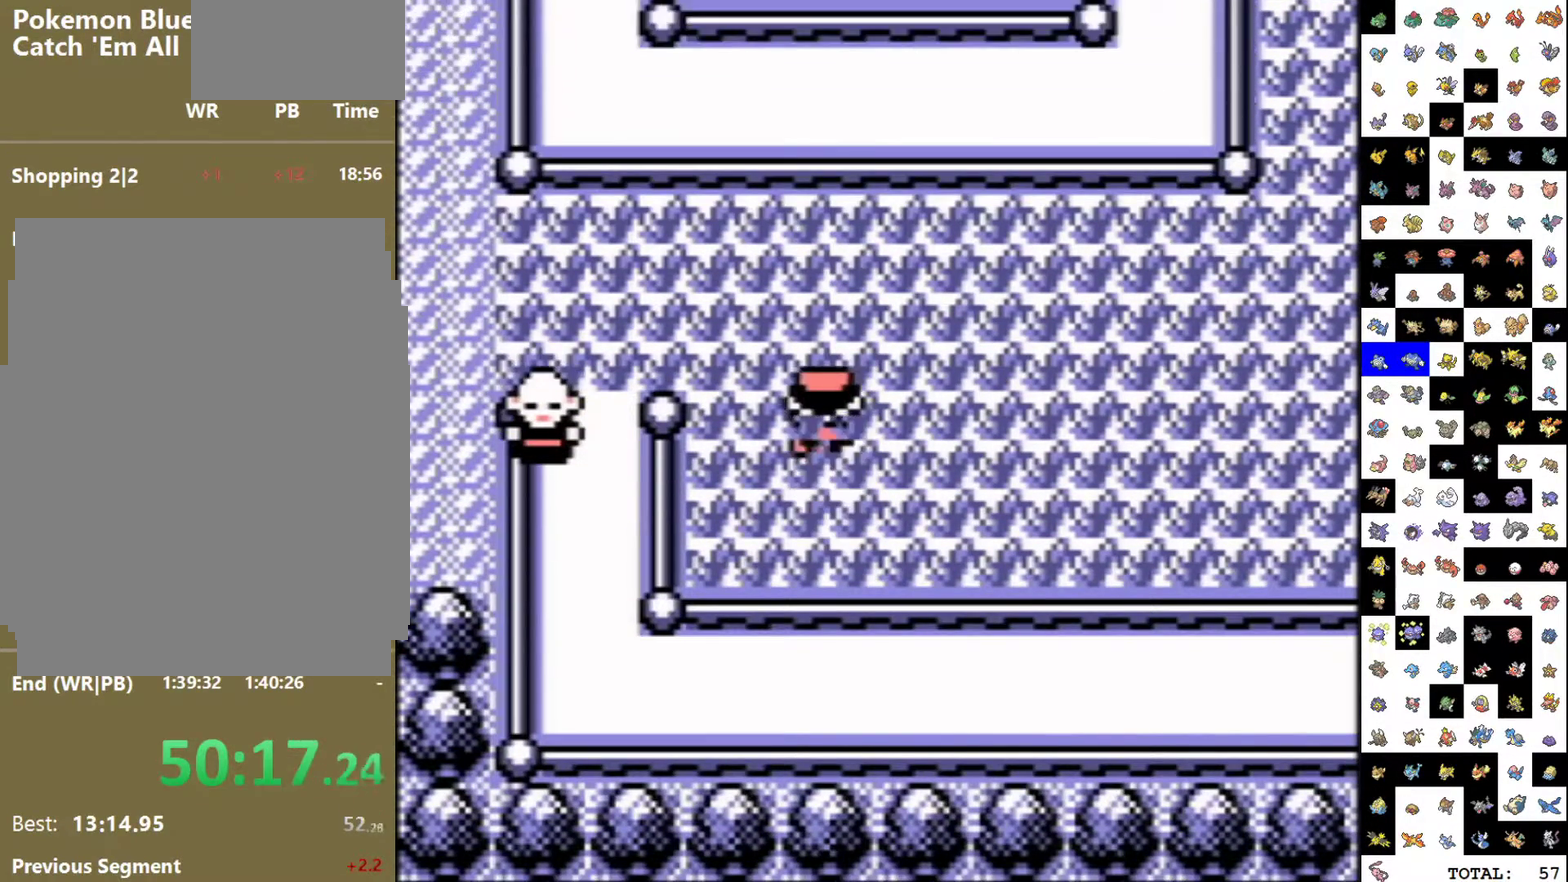
{"buttons": ["DPAD_UP"], "events": [[50, "DPAD_DOWN", "down"], [167, "DPAD_DOWN", "up"], [467, "DPAD_UP", "down"]]}
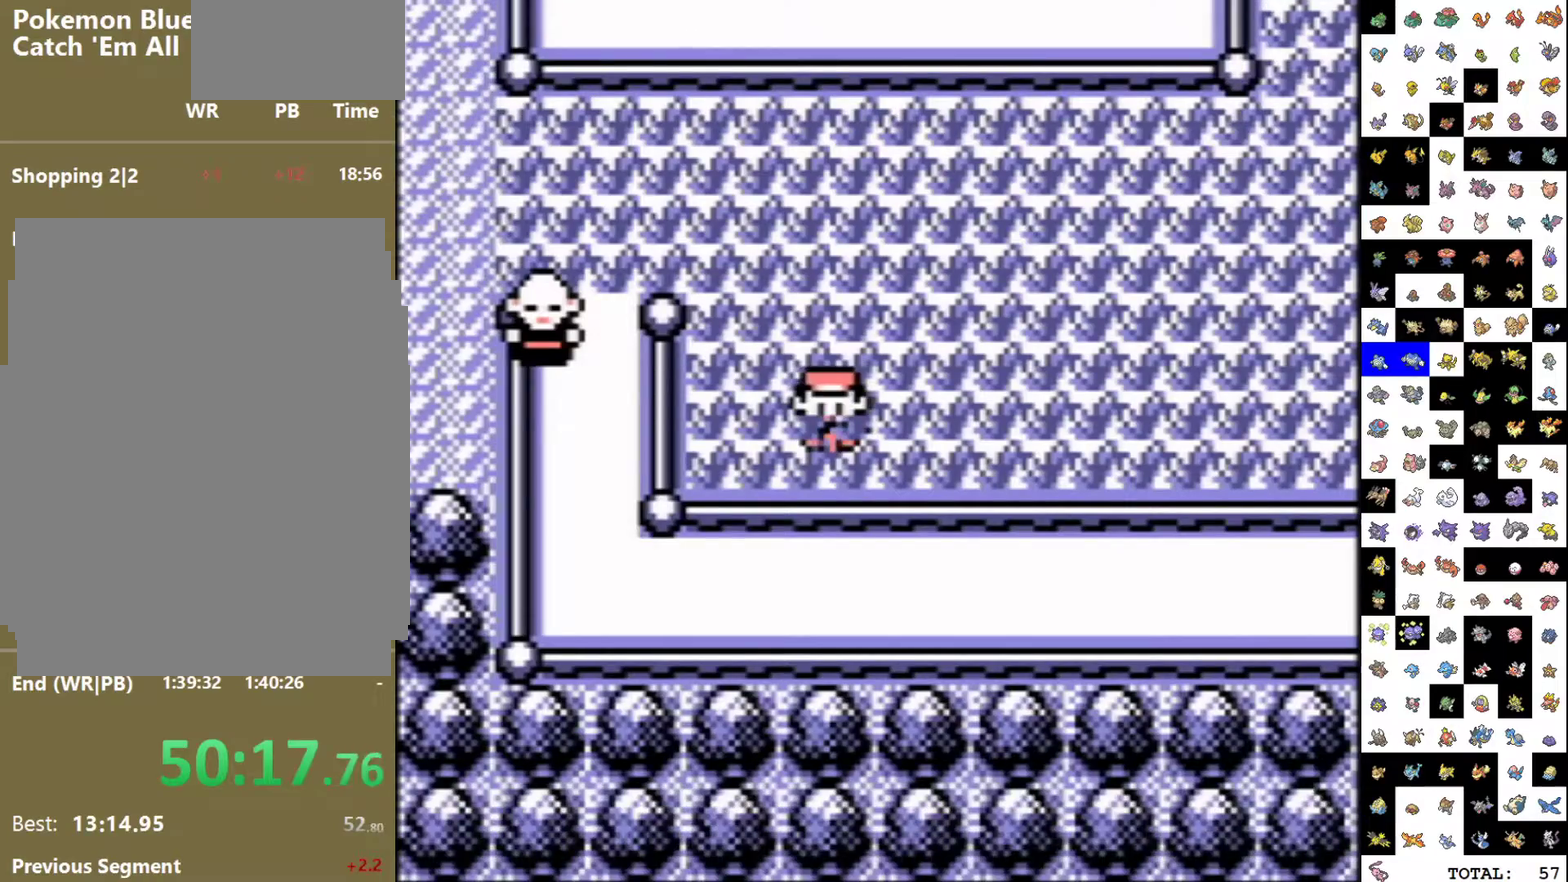
{"buttons": [], "events": [[83, "DPAD_UP", "up"], [317, "DPAD_DOWN", "down"], [400, "DPAD_DOWN", "up"]]}
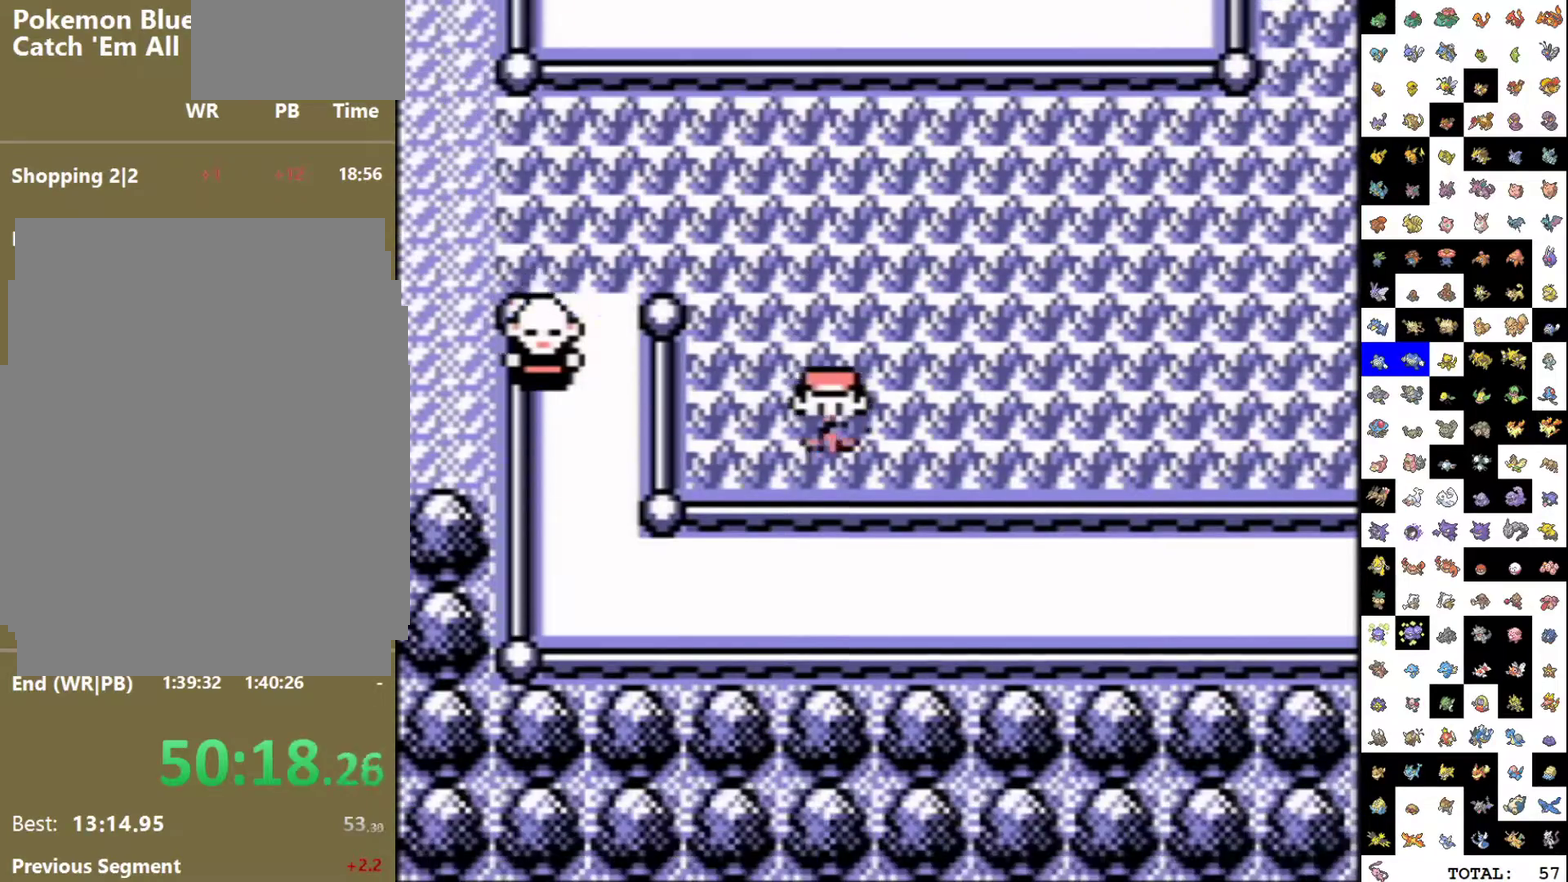
{"buttons": ["DPAD_DOWN"], "events": [[150, "DPAD_UP", "down"], [250, "DPAD_UP", "up"], [500, "DPAD_DOWN", "down"]]}
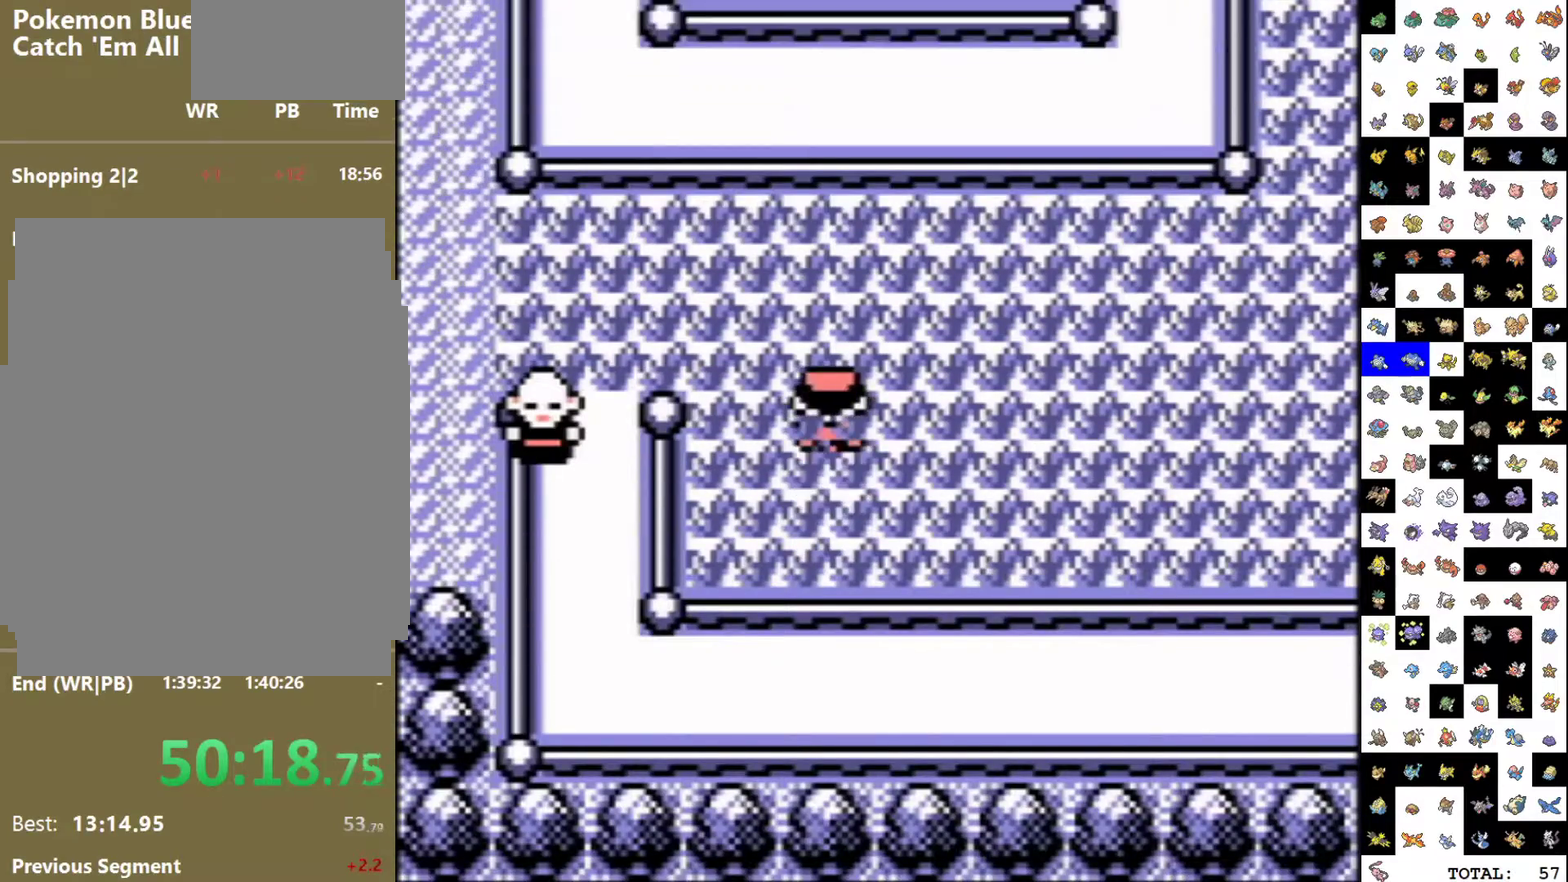
{"buttons": [], "events": [[100, "DPAD_DOWN", "up"], [317, "DPAD_UP", "down"], [433, "DPAD_UP", "up"]]}